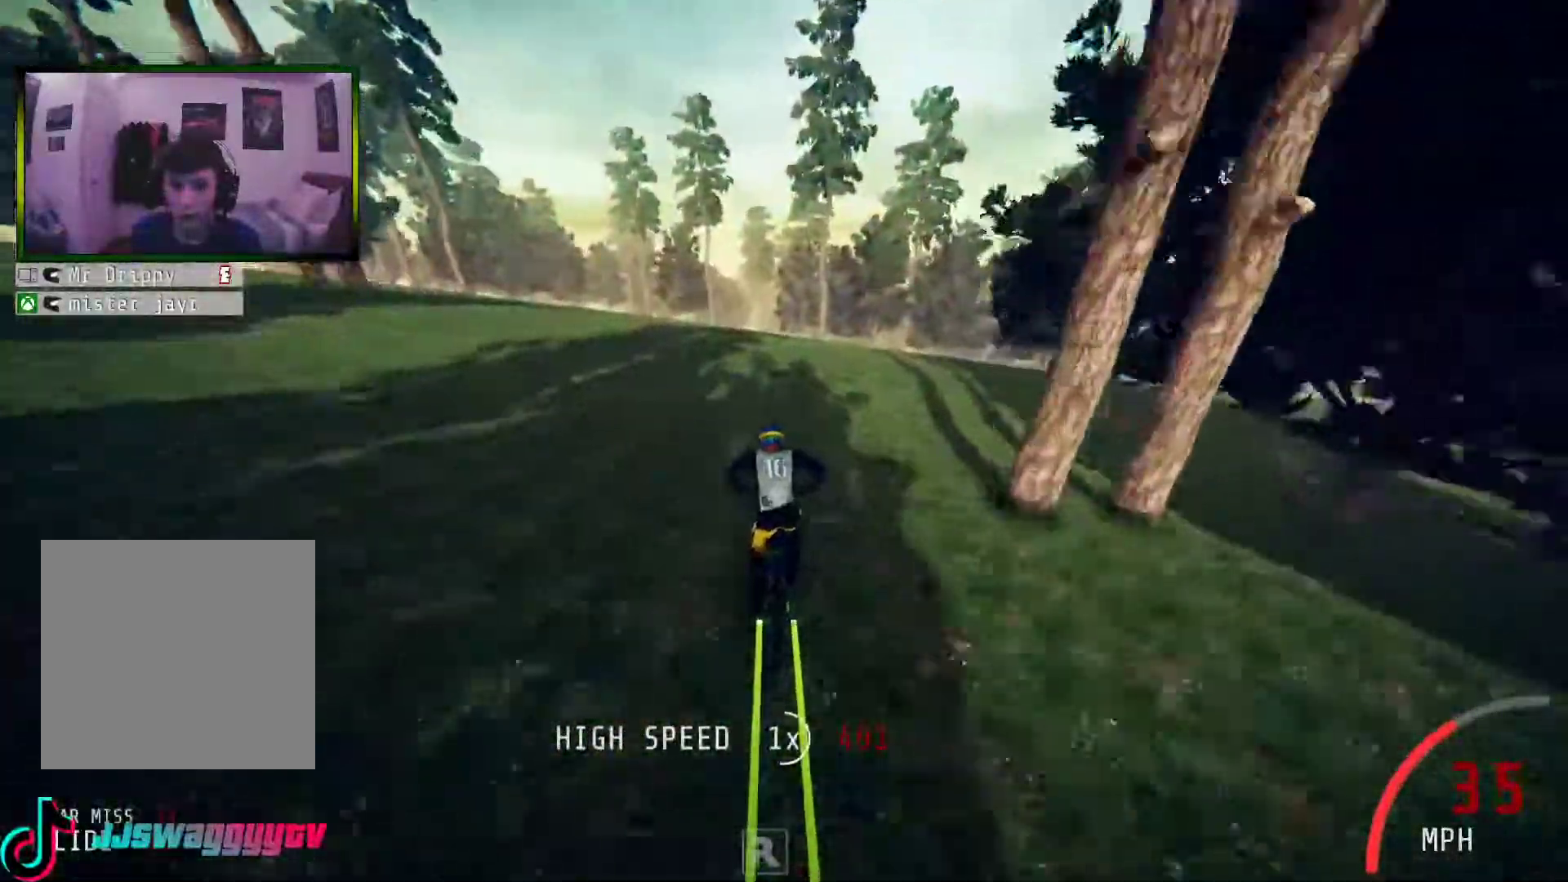
Gameplay with a controller (Xbox layout); each line is a JSON object with the inputs held at the frame after it. "events" lists button and stick changes between this image and that frame as [ms after this image, input, new state], when the widget could be followed in between. Not read: L3.
{"buttons": ["R2"], "left_stick": "center", "right_stick": "center", "events": [[33, "left_stick", "center"], [167, "right_stick", "up"], [401, "right_stick", "center"]]}
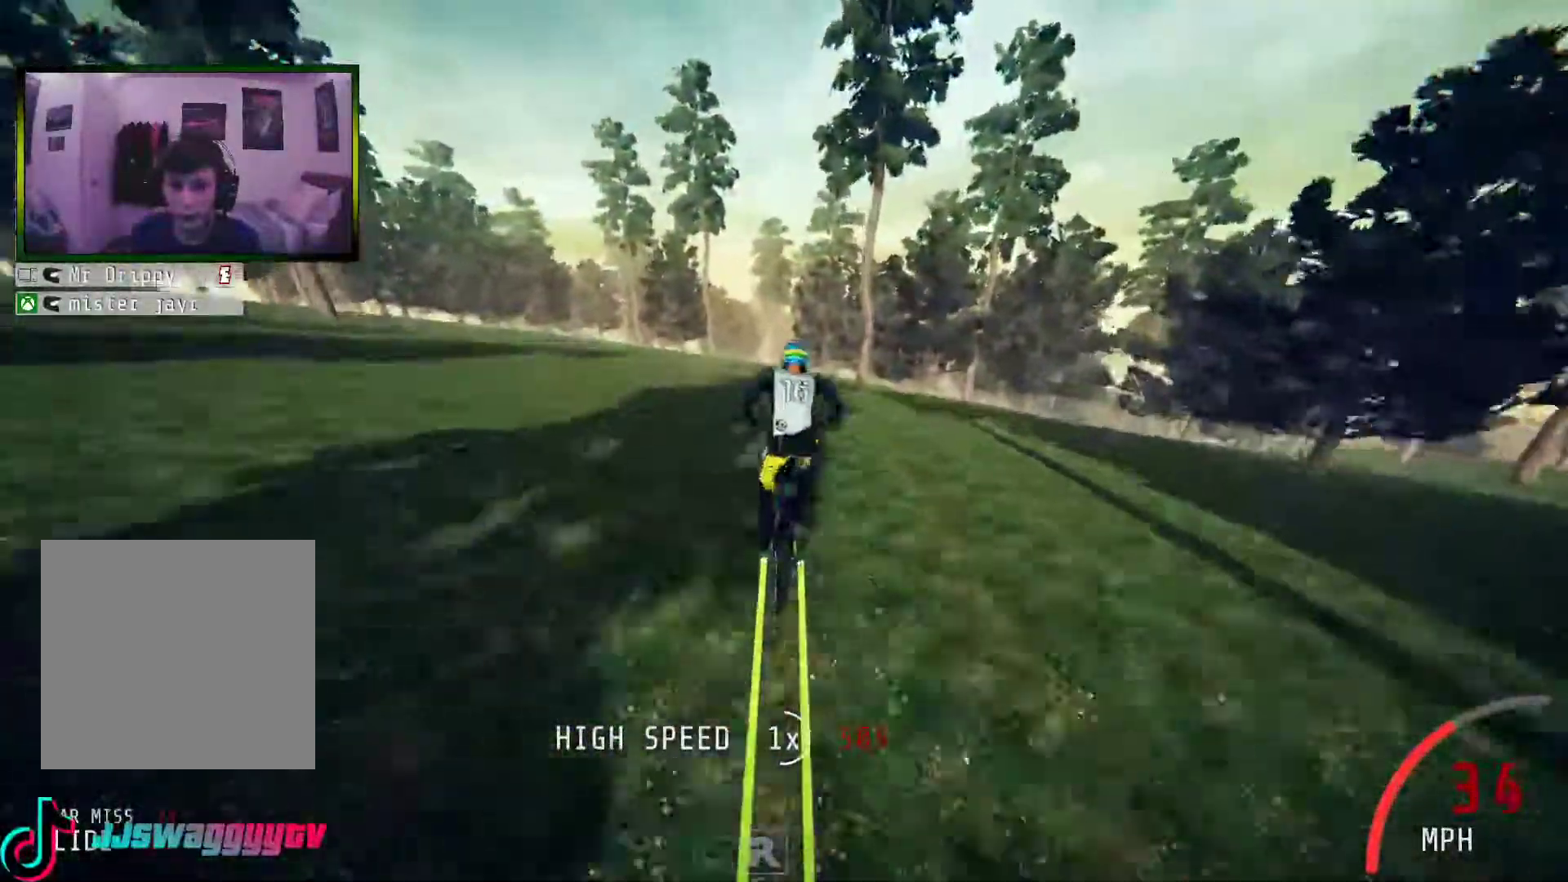
{"buttons": ["R2"], "left_stick": "center", "right_stick": "center", "events": [[217, "left_stick", "up"], [284, "left_stick", "center"]]}
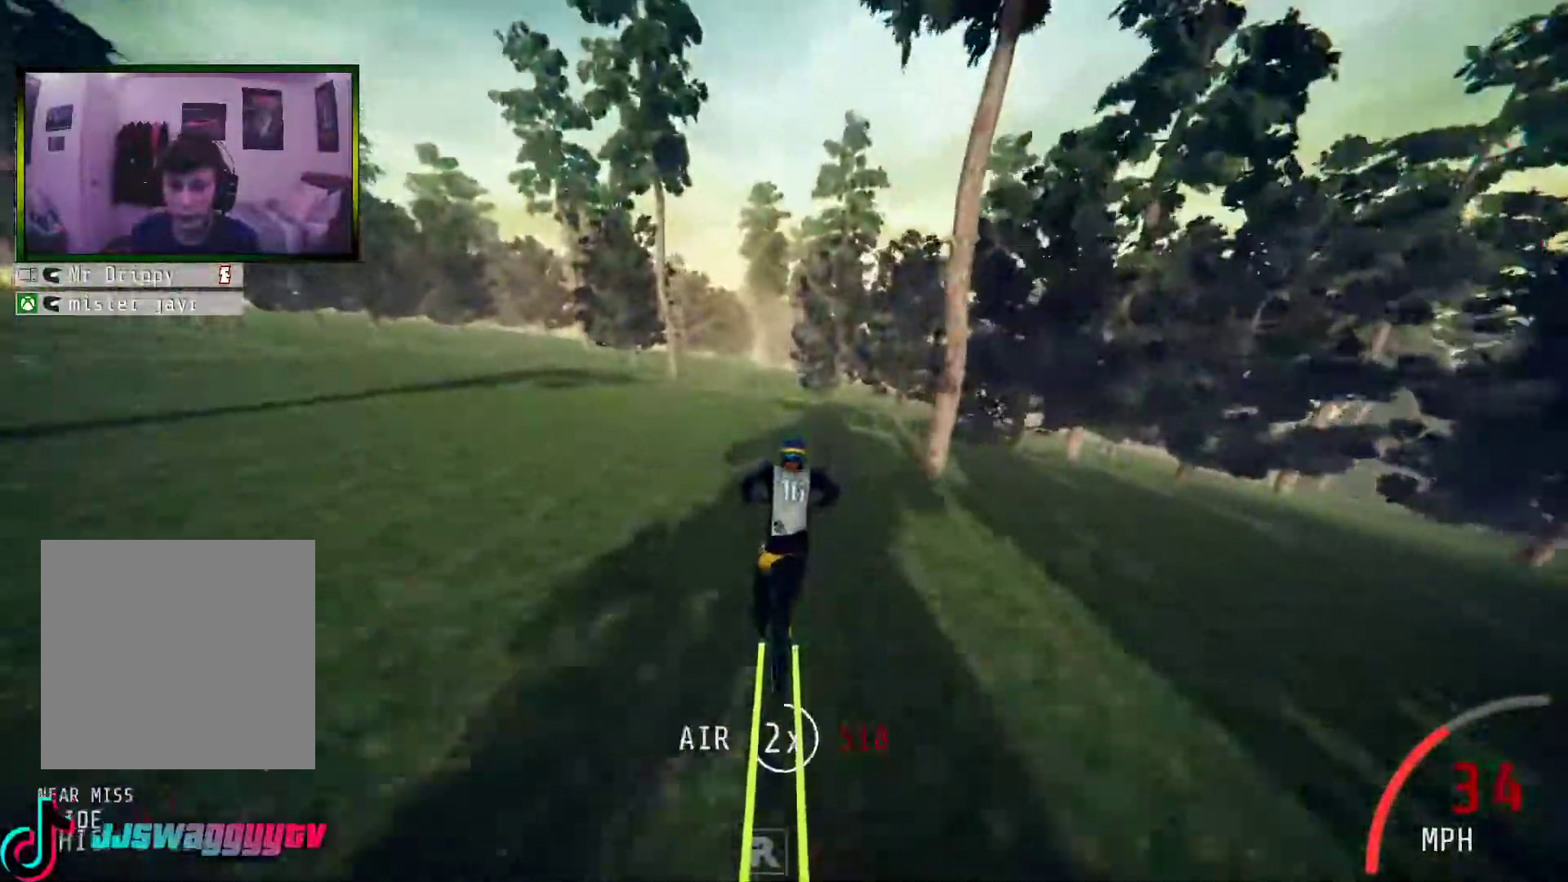
{"buttons": ["R2"], "left_stick": "center", "right_stick": "center", "events": []}
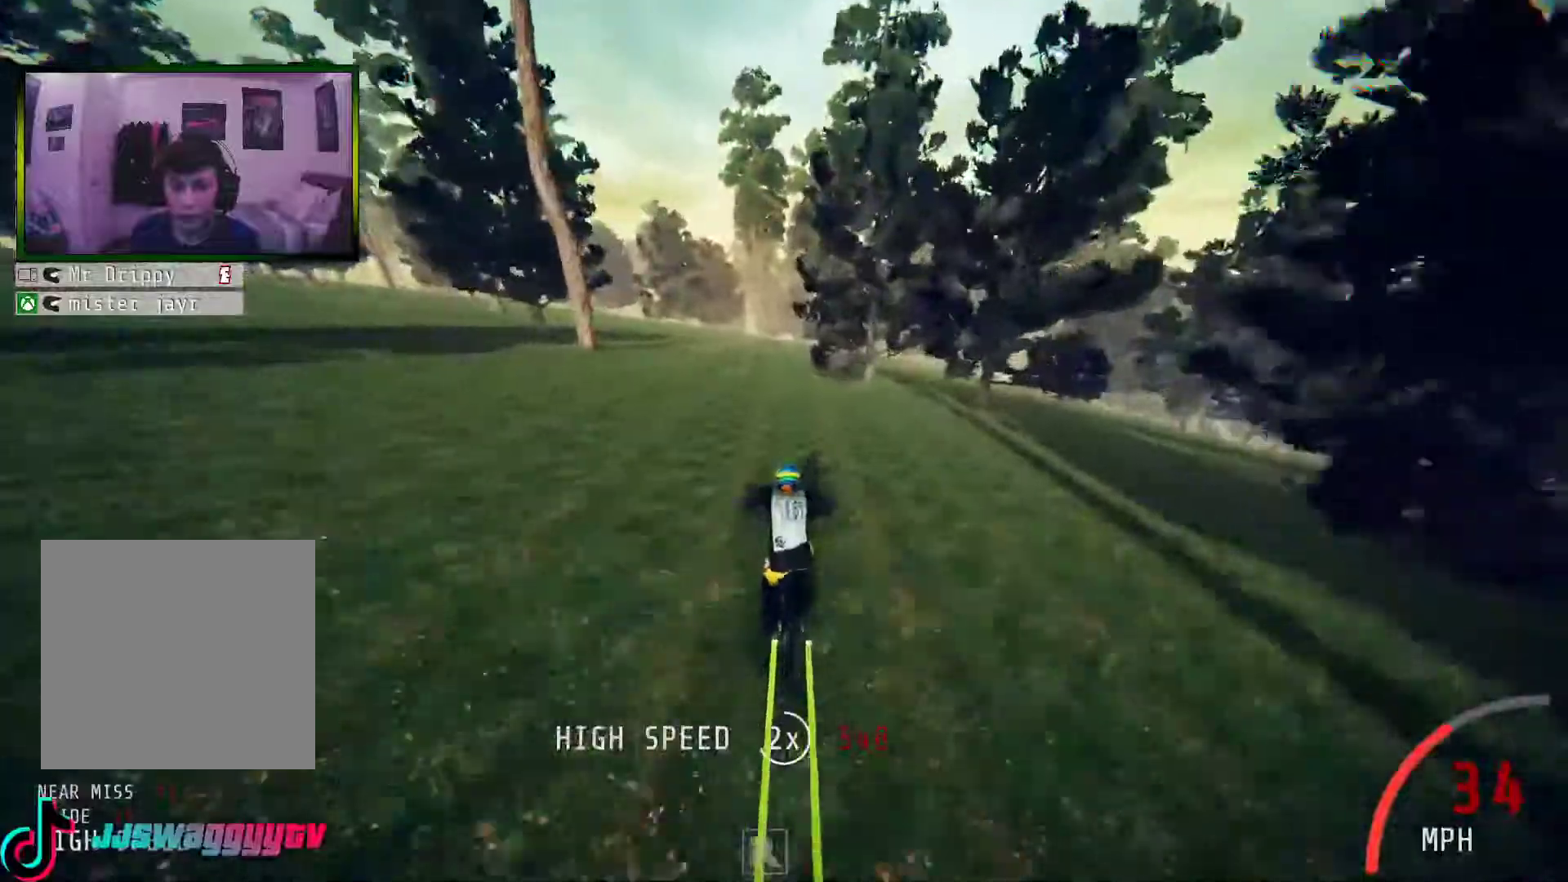
{"buttons": ["R2"], "left_stick": "center", "right_stick": "center", "events": [[402, "left_stick", "right"], [486, "left_stick", "center"]]}
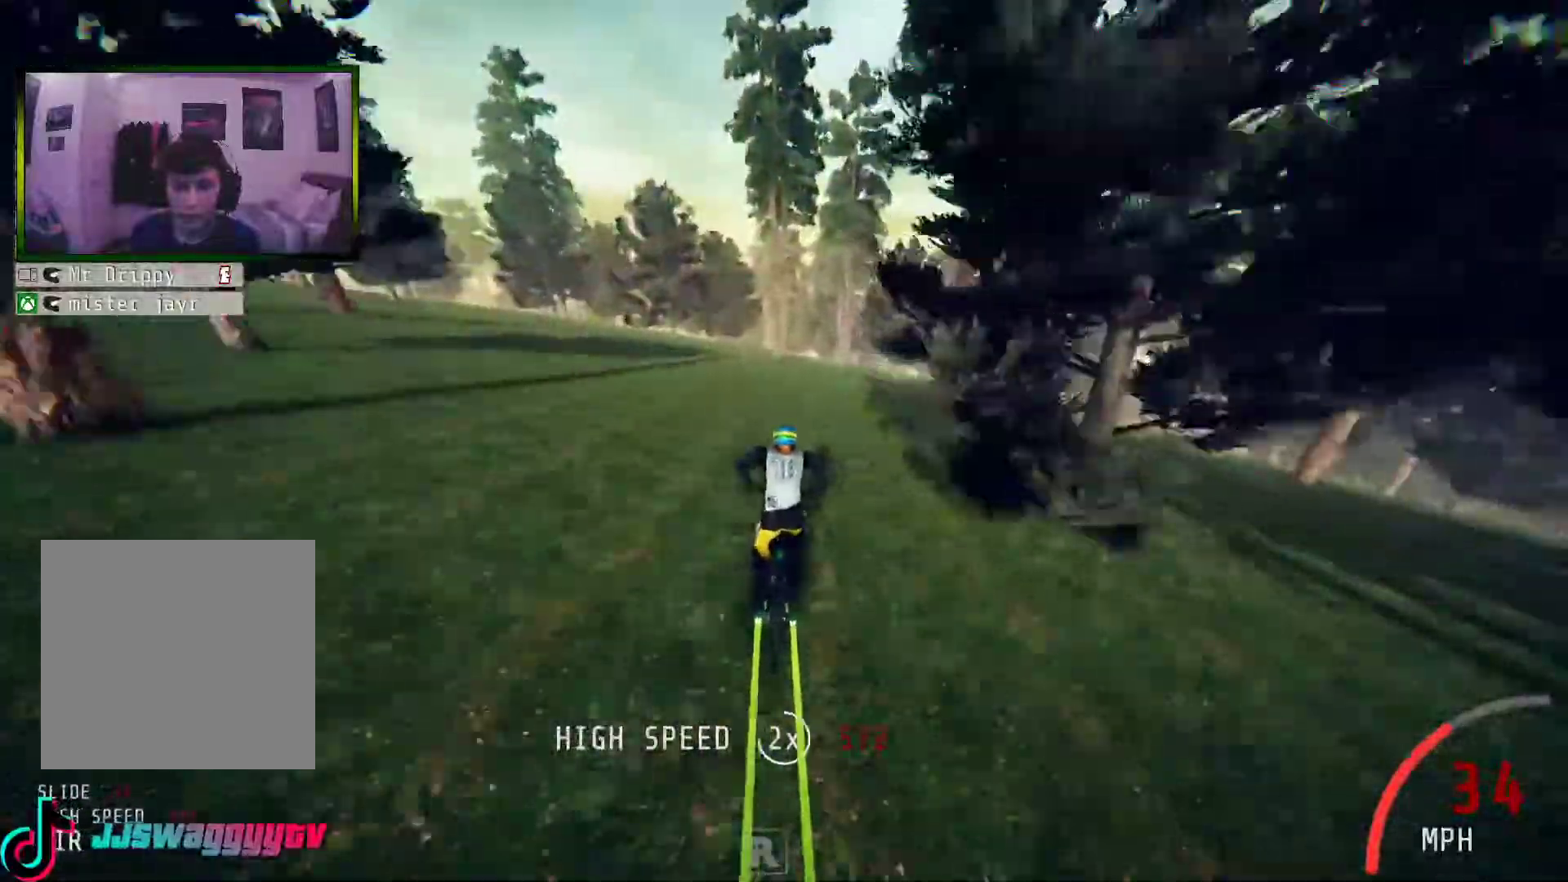
{"buttons": ["R2"], "left_stick": "center", "right_stick": "center", "events": []}
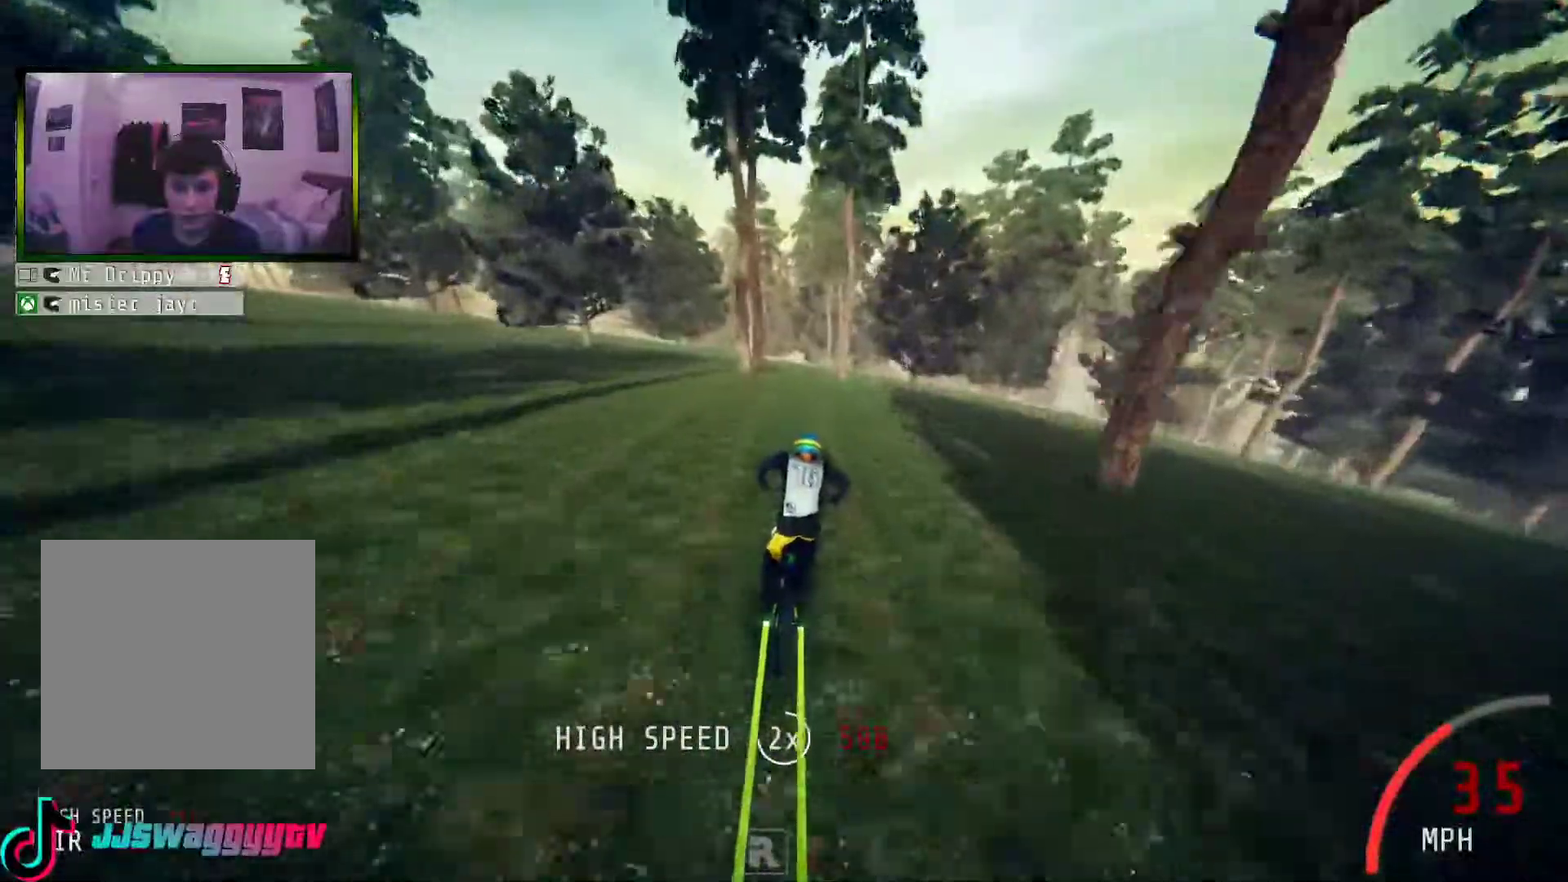
{"buttons": ["R2"], "left_stick": "center", "right_stick": "center", "events": [[218, "left_stick", "right"], [352, "left_stick", "center"]]}
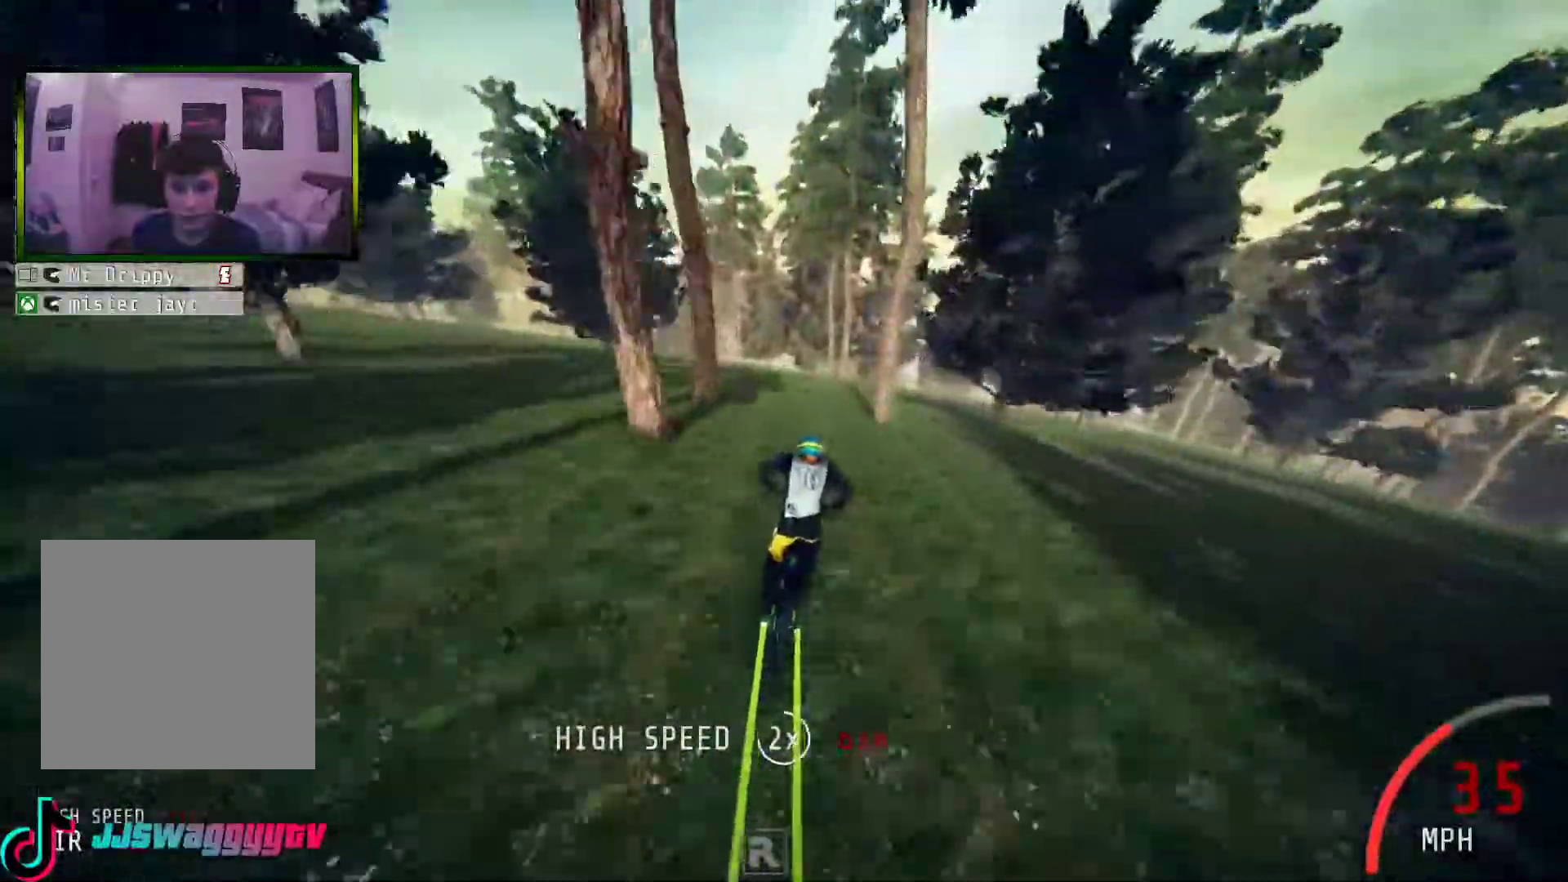
{"buttons": ["R2"], "left_stick": "left", "right_stick": "center", "events": [[17, "left_stick", "left"], [134, "left_stick", "center"], [503, "left_stick", "left"]]}
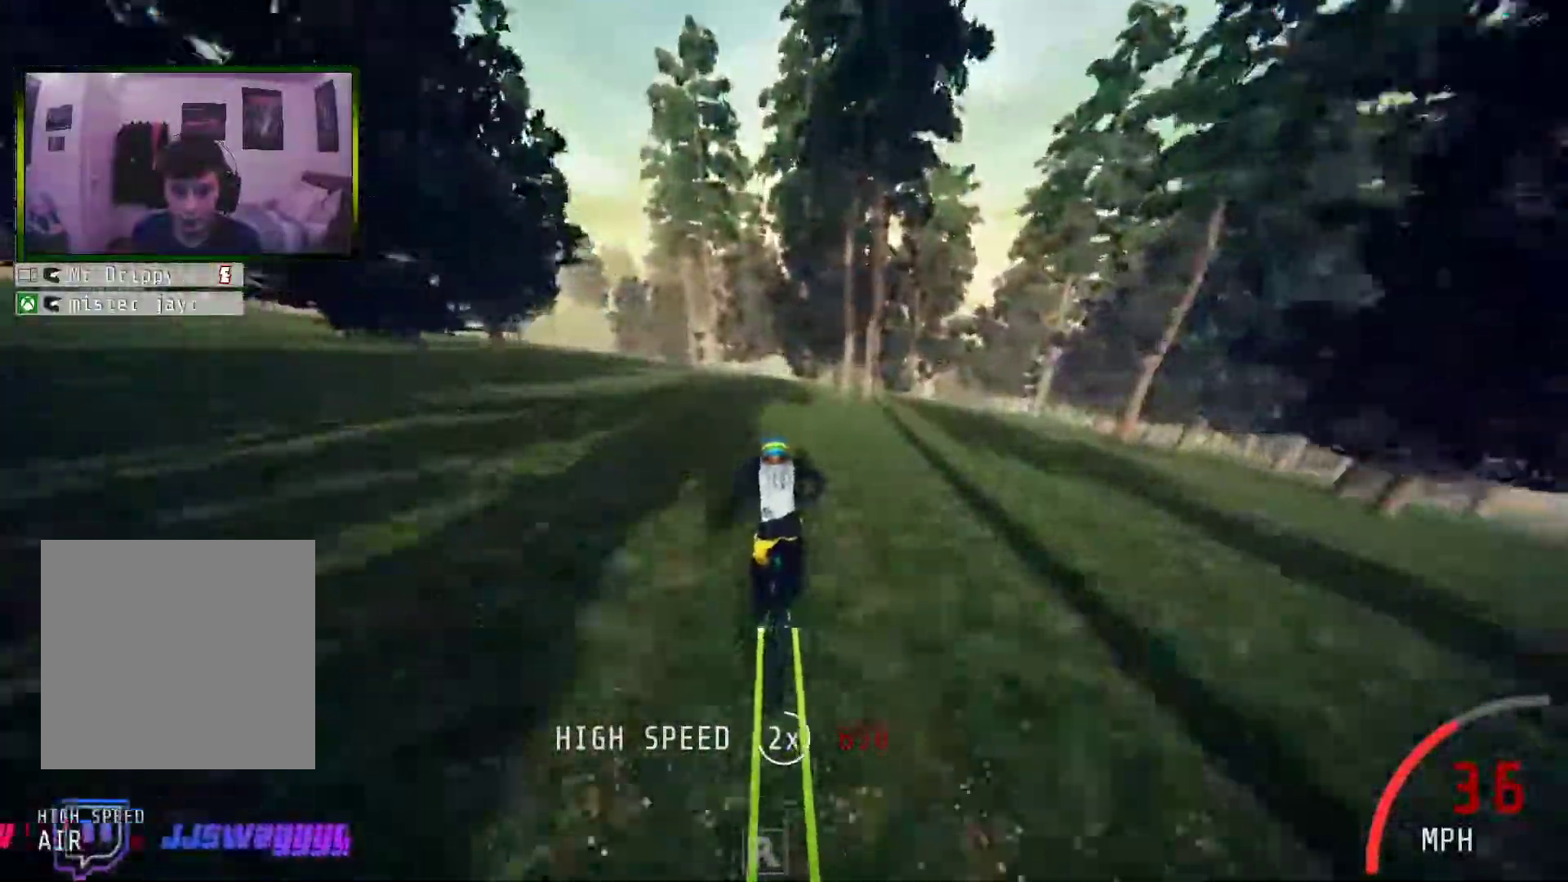
{"buttons": ["R2"], "left_stick": "center", "right_stick": "center", "events": [[100, "left_stick", "center"]]}
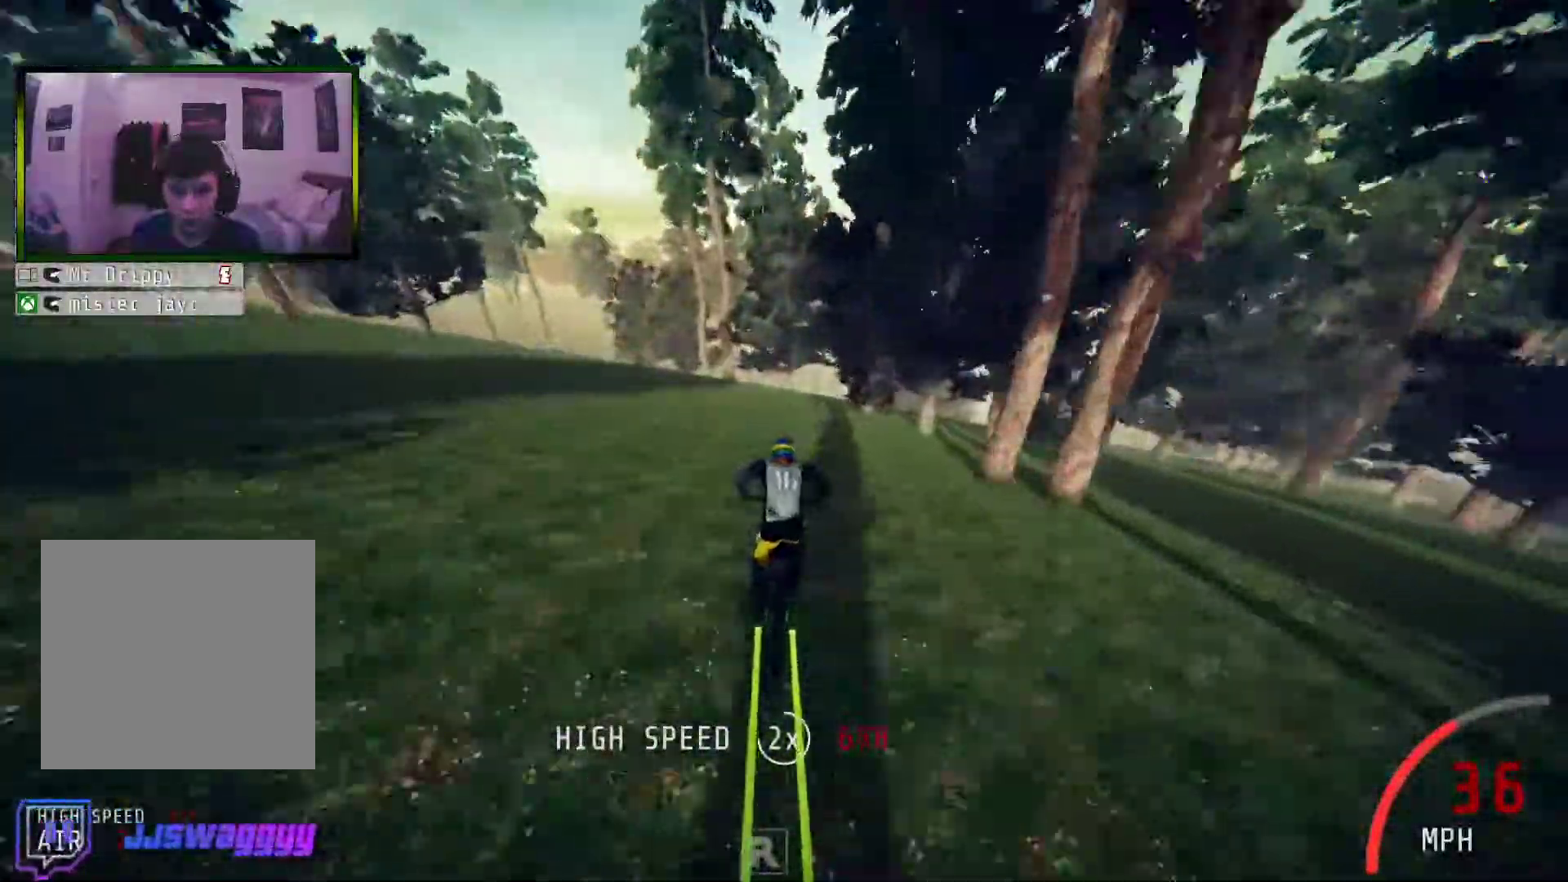
{"buttons": ["R2"], "left_stick": "center", "right_stick": "center", "events": [[50, "left_stick", "right"], [268, "left_stick", "center"]]}
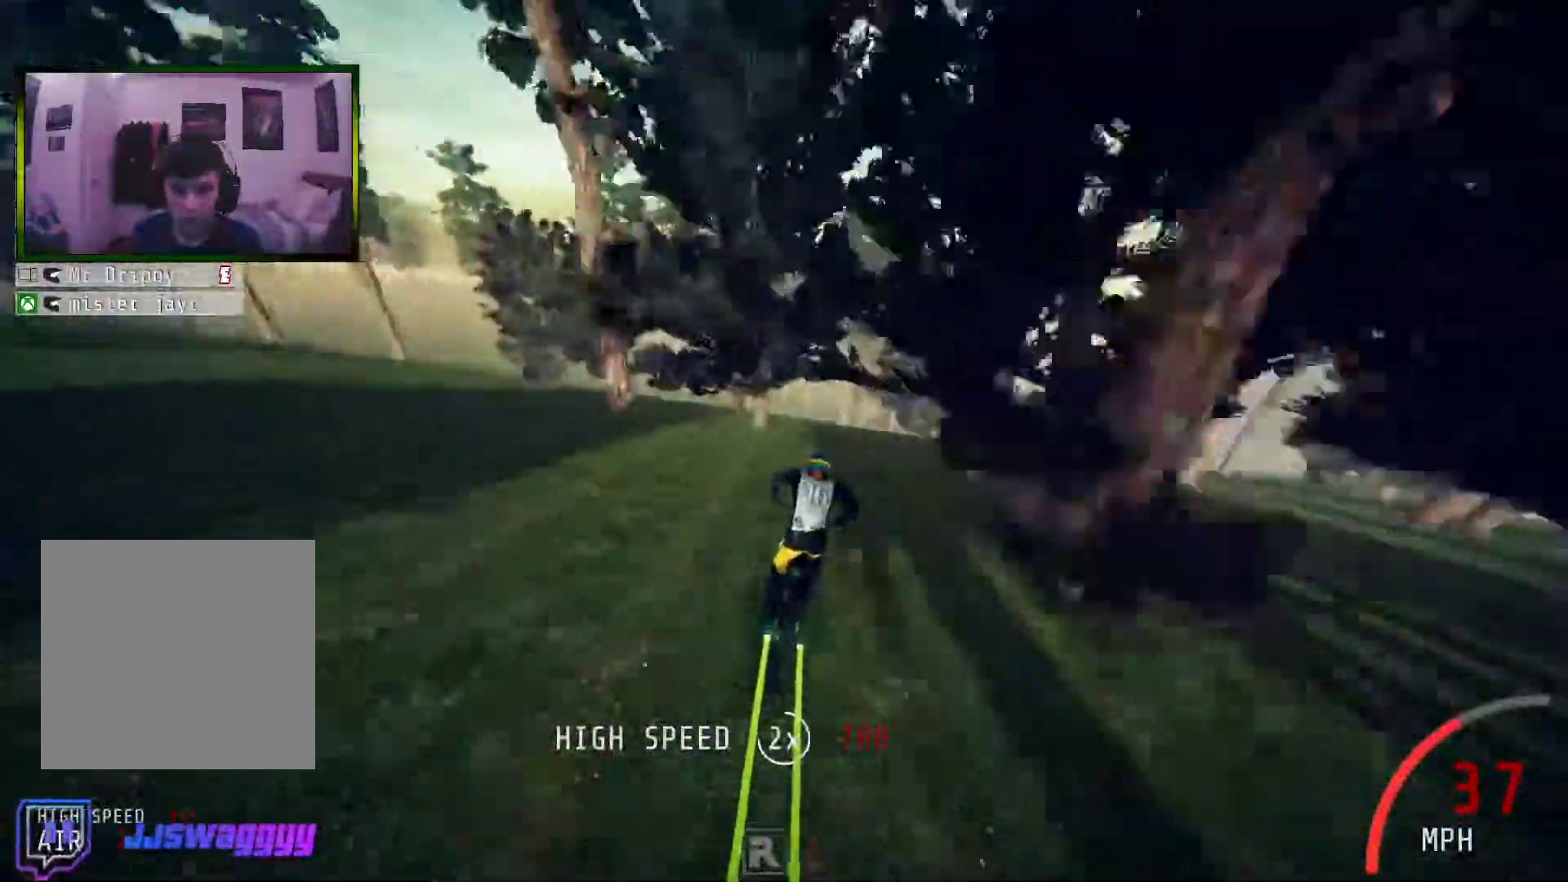
{"buttons": ["R2"], "left_stick": "center", "right_stick": "center", "events": [[34, "left_stick", "left"], [168, "left_stick", "center"]]}
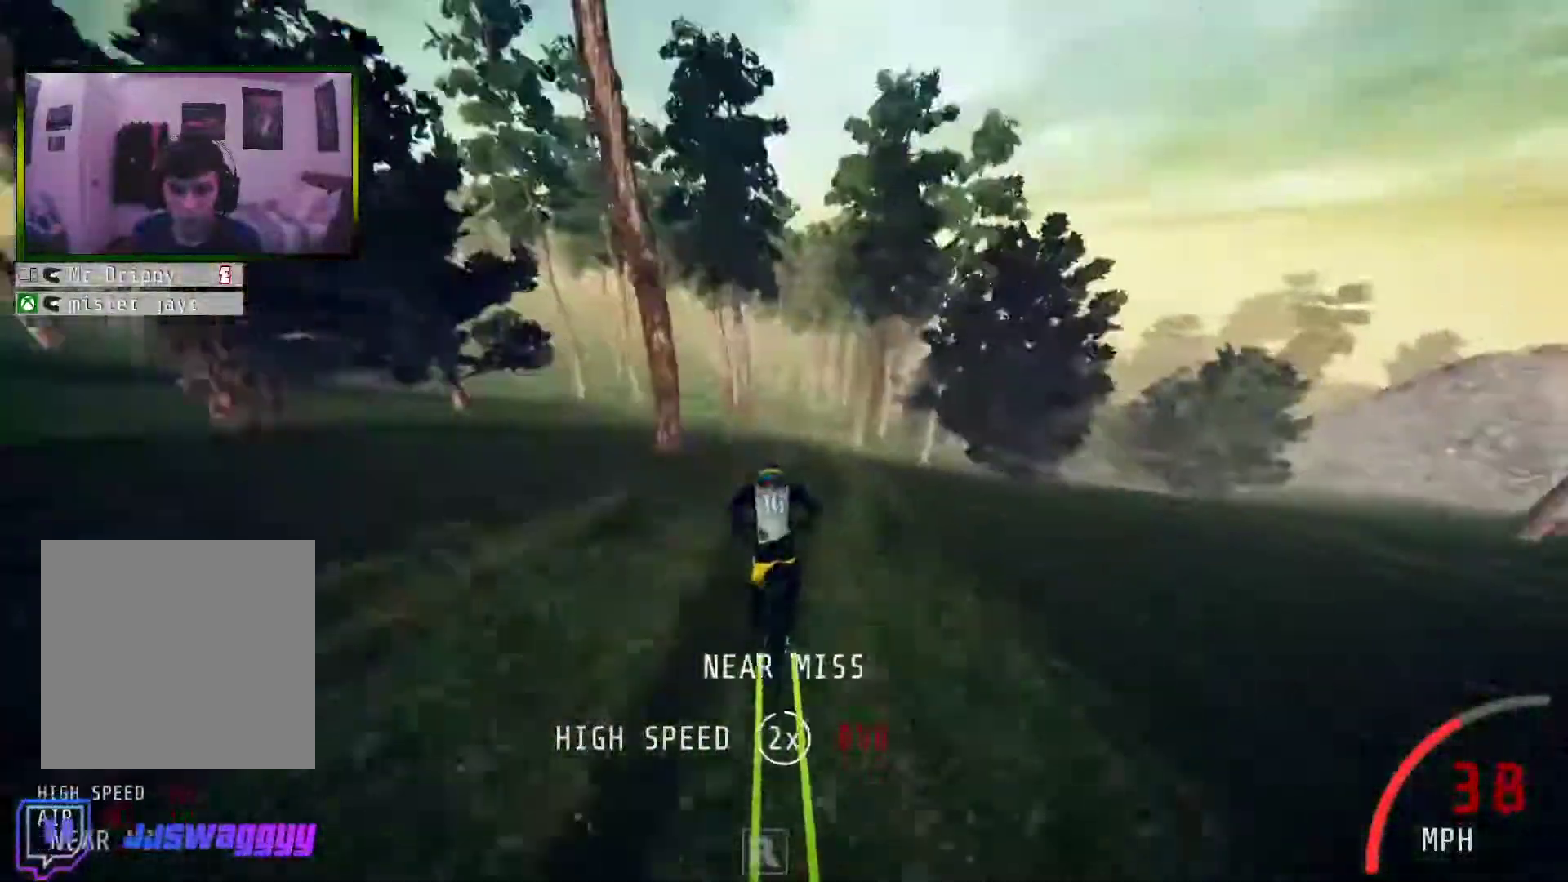
{"buttons": ["R2"], "left_stick": "center", "right_stick": "center", "events": [[369, "left_stick", "right"], [486, "left_stick", "center"]]}
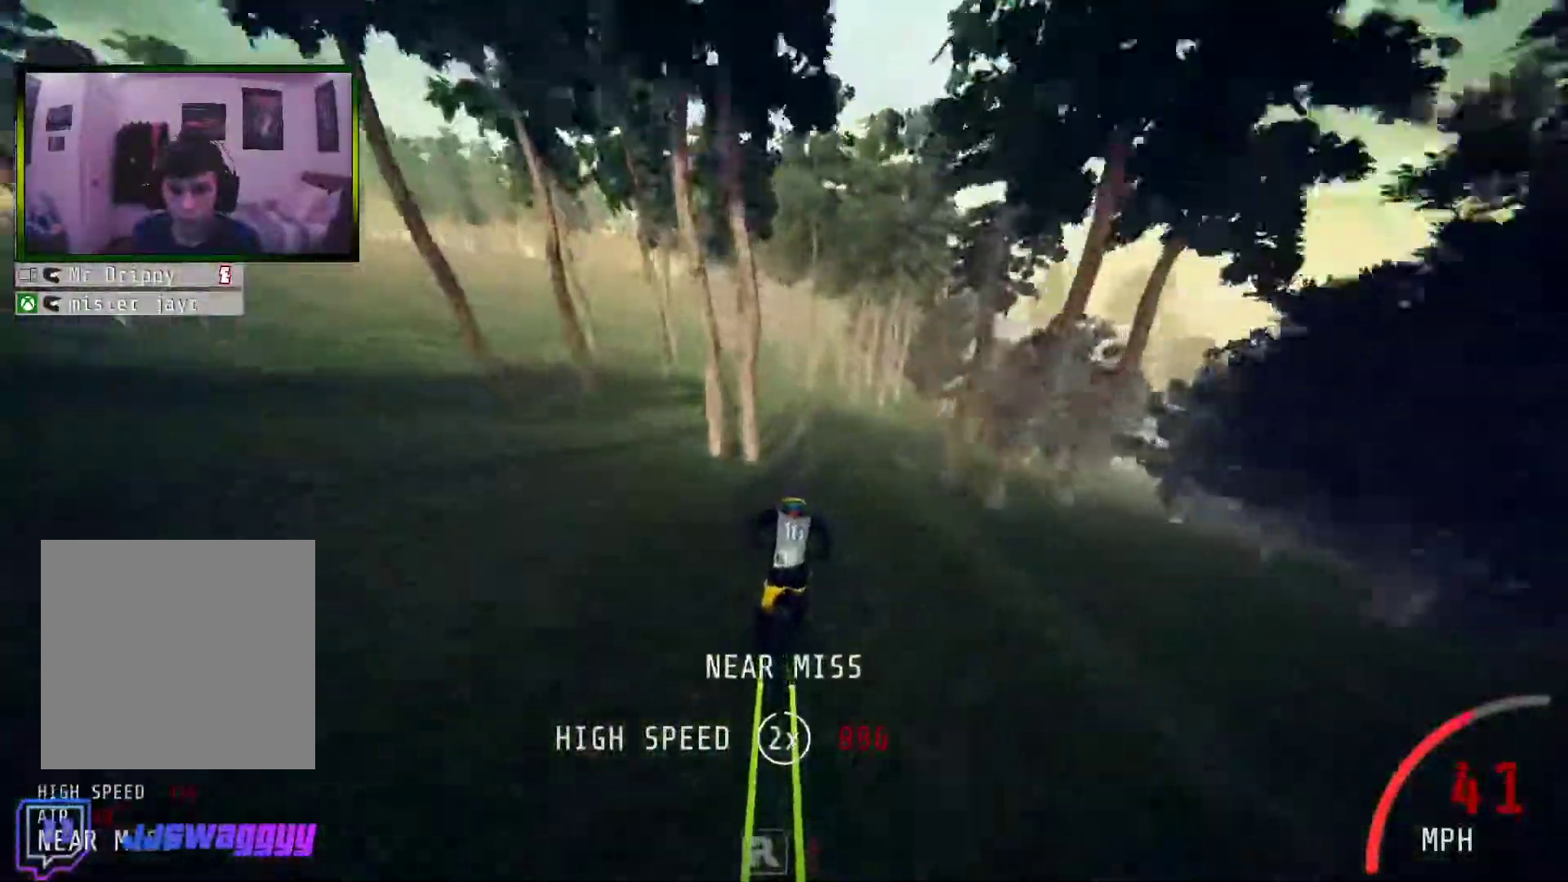
{"buttons": ["R2"], "left_stick": "left", "right_stick": "center", "events": [[268, "left_stick", "left"]]}
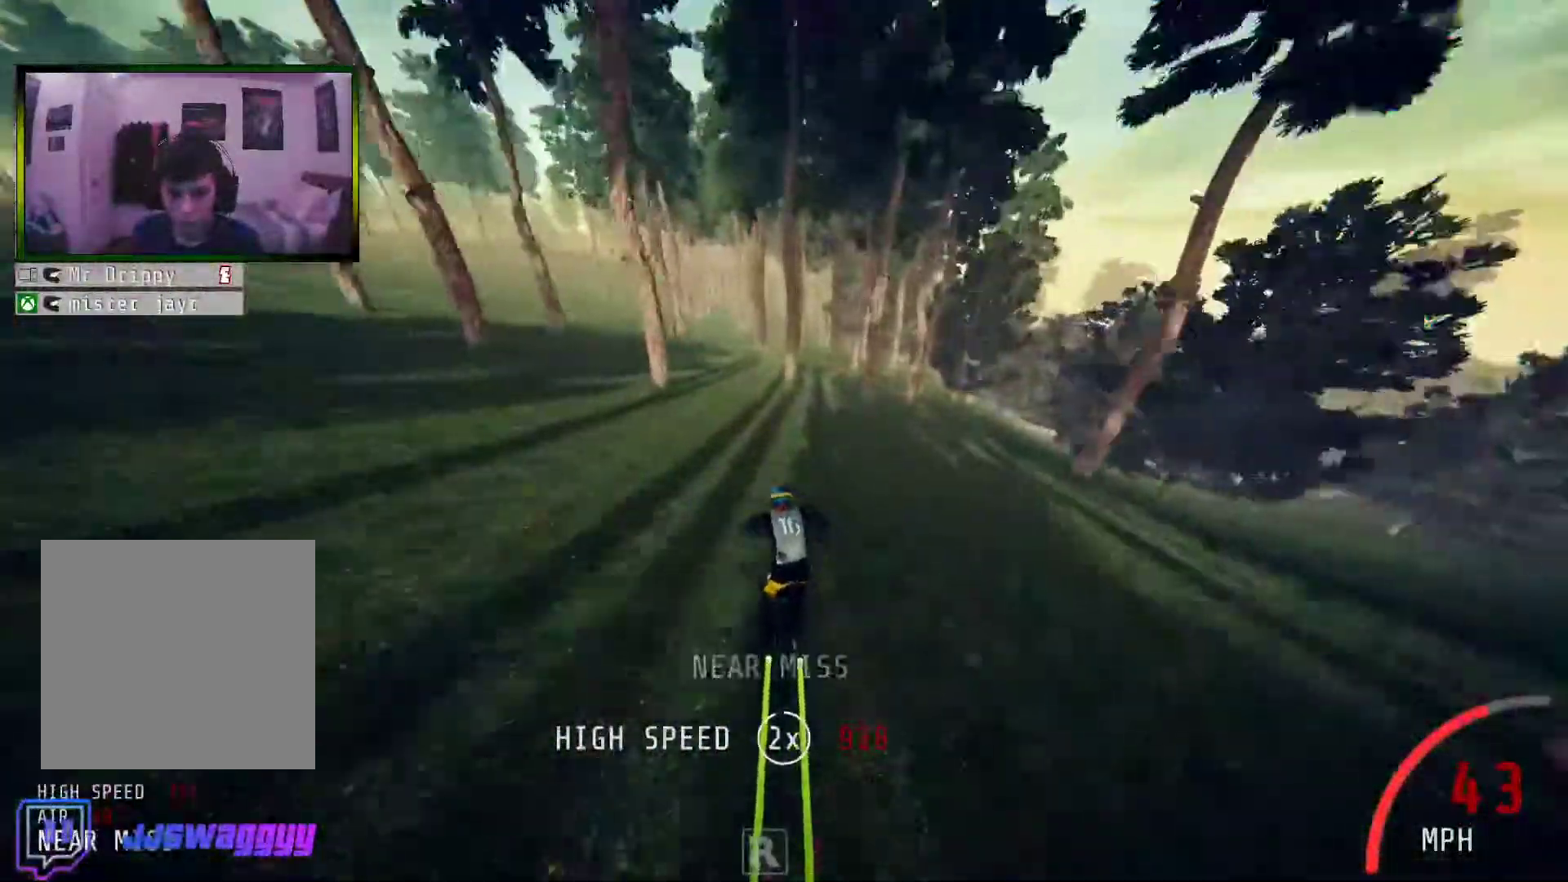
{"buttons": ["R2"], "left_stick": "center", "right_stick": "center", "events": [[452, "left_stick", "center"]]}
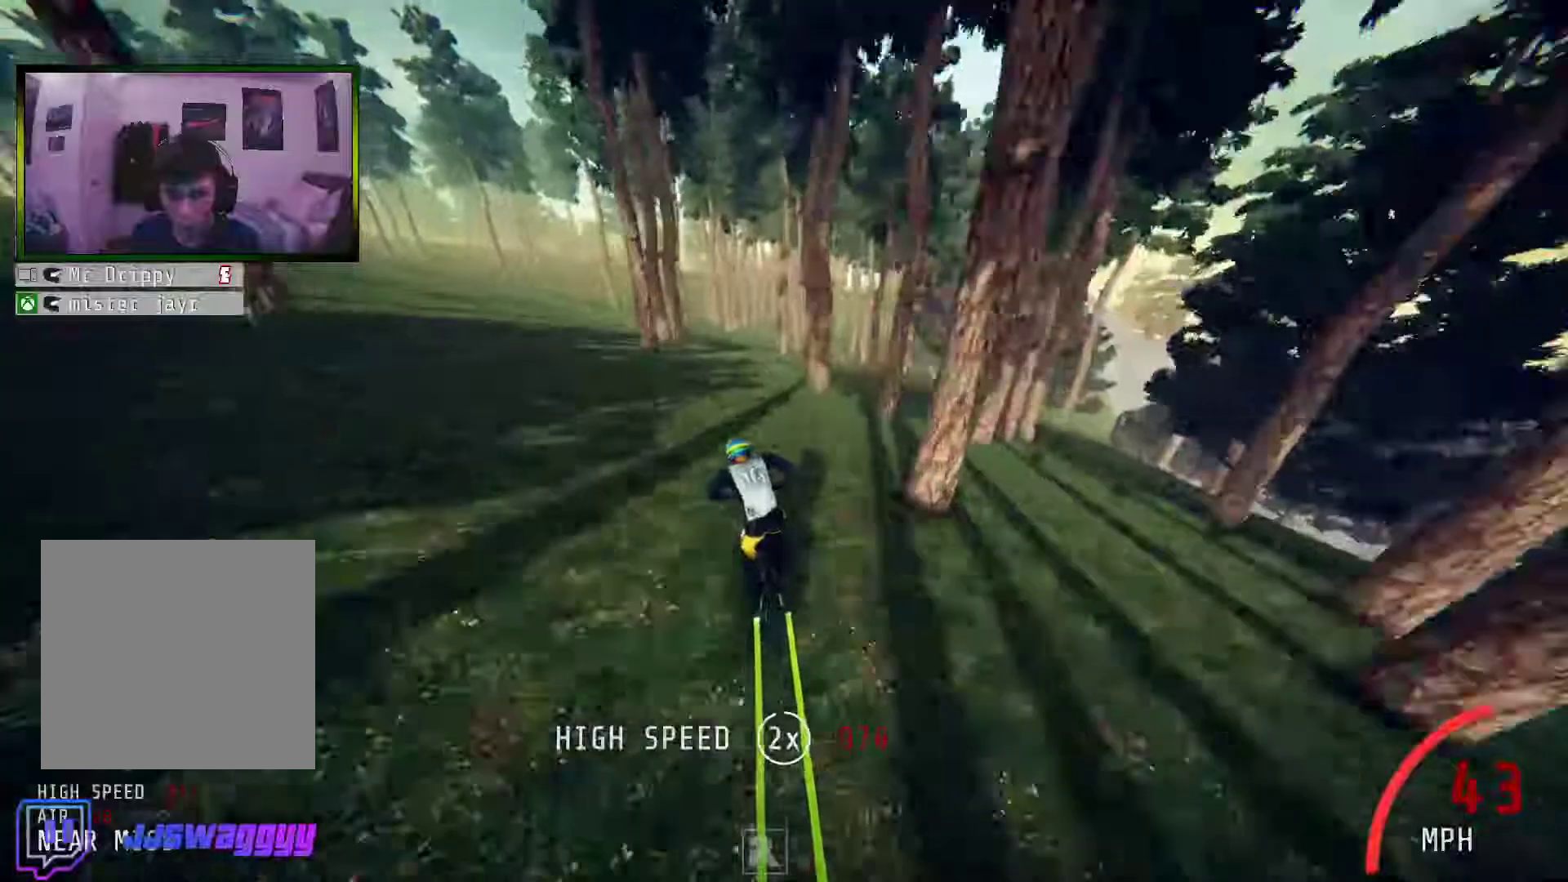
{"buttons": ["R2"], "left_stick": "center", "right_stick": "center", "events": [[34, "left_stick", "right"], [235, "left_stick", "center"]]}
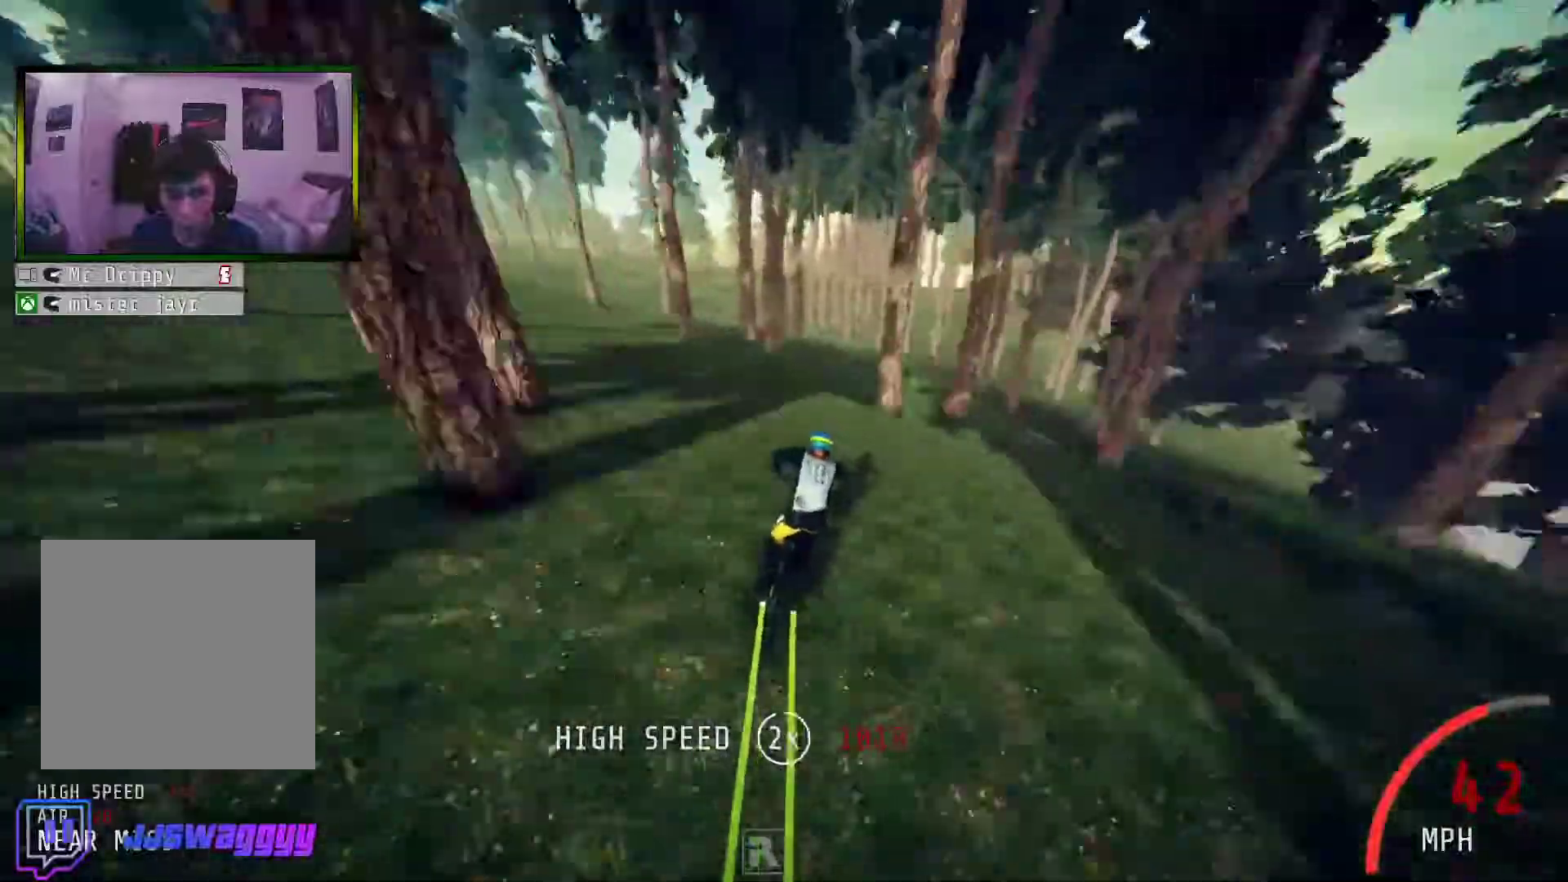
{"buttons": ["R2"], "left_stick": "right", "right_stick": "center", "events": [[251, "left_stick", "right"]]}
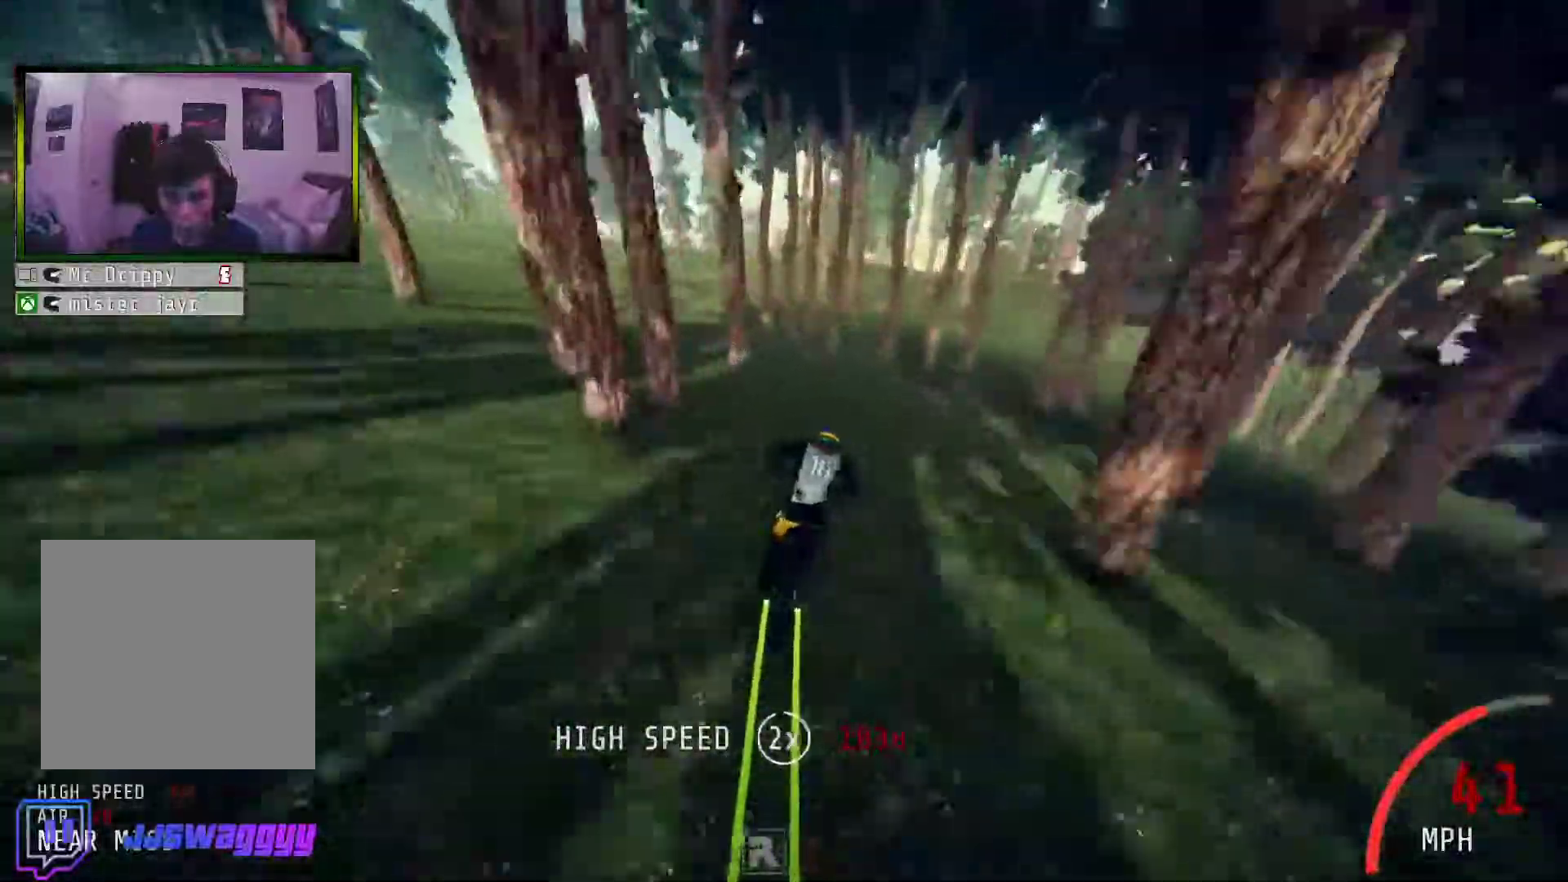
{"buttons": ["R2"], "left_stick": "right", "right_stick": "center", "events": [[17, "left_stick", "left"], [100, "left_stick", "right"], [301, "left_stick", "left"], [485, "left_stick", "right"]]}
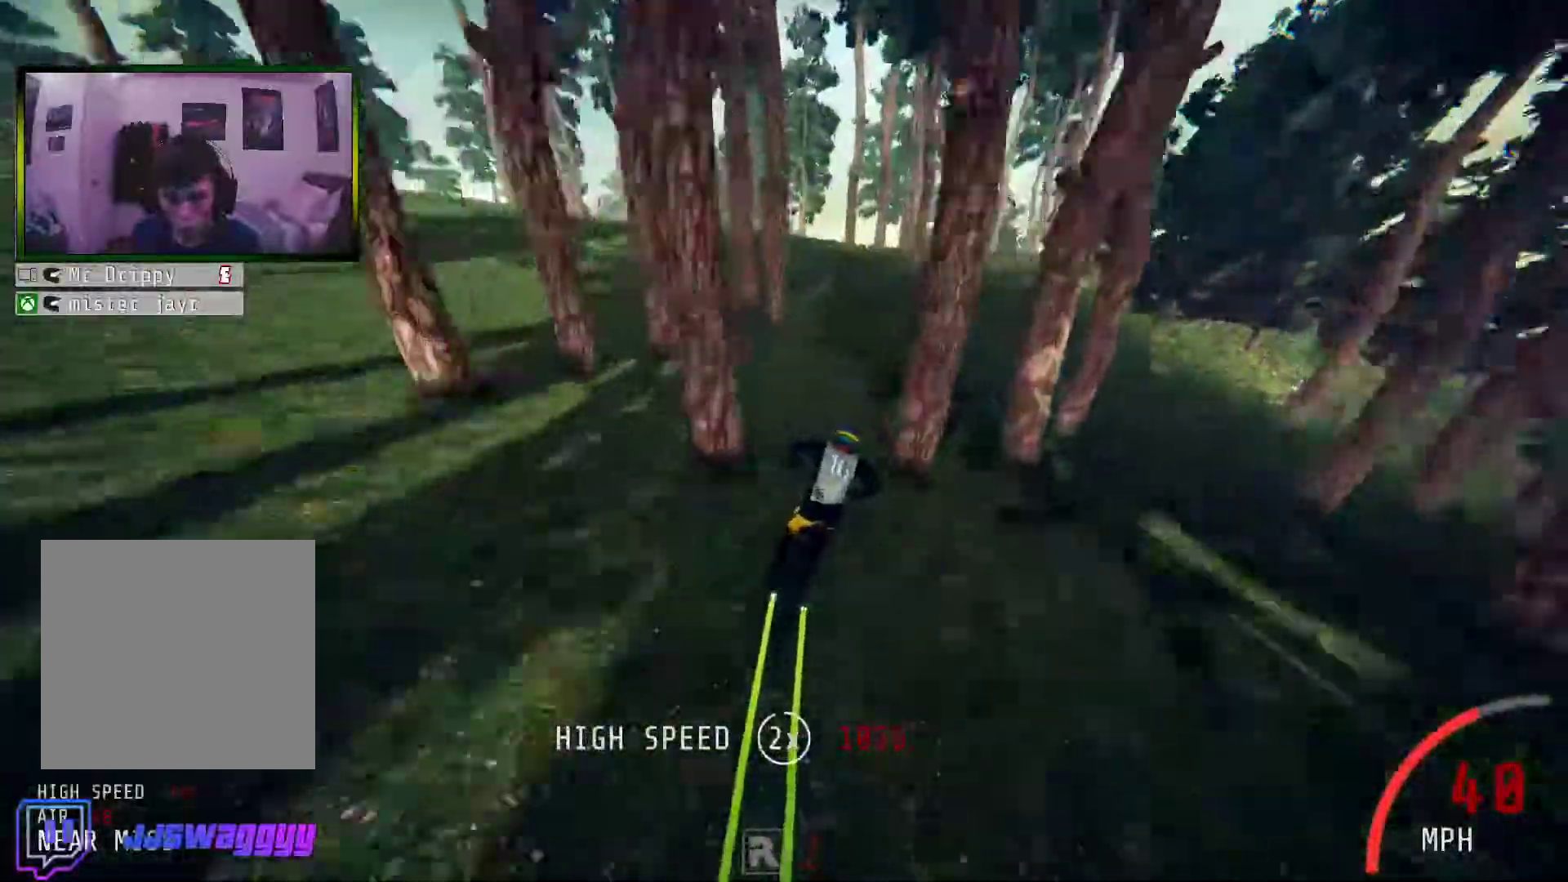
{"buttons": ["R2"], "left_stick": "left", "right_stick": "center", "events": [[151, "left_stick", "left"]]}
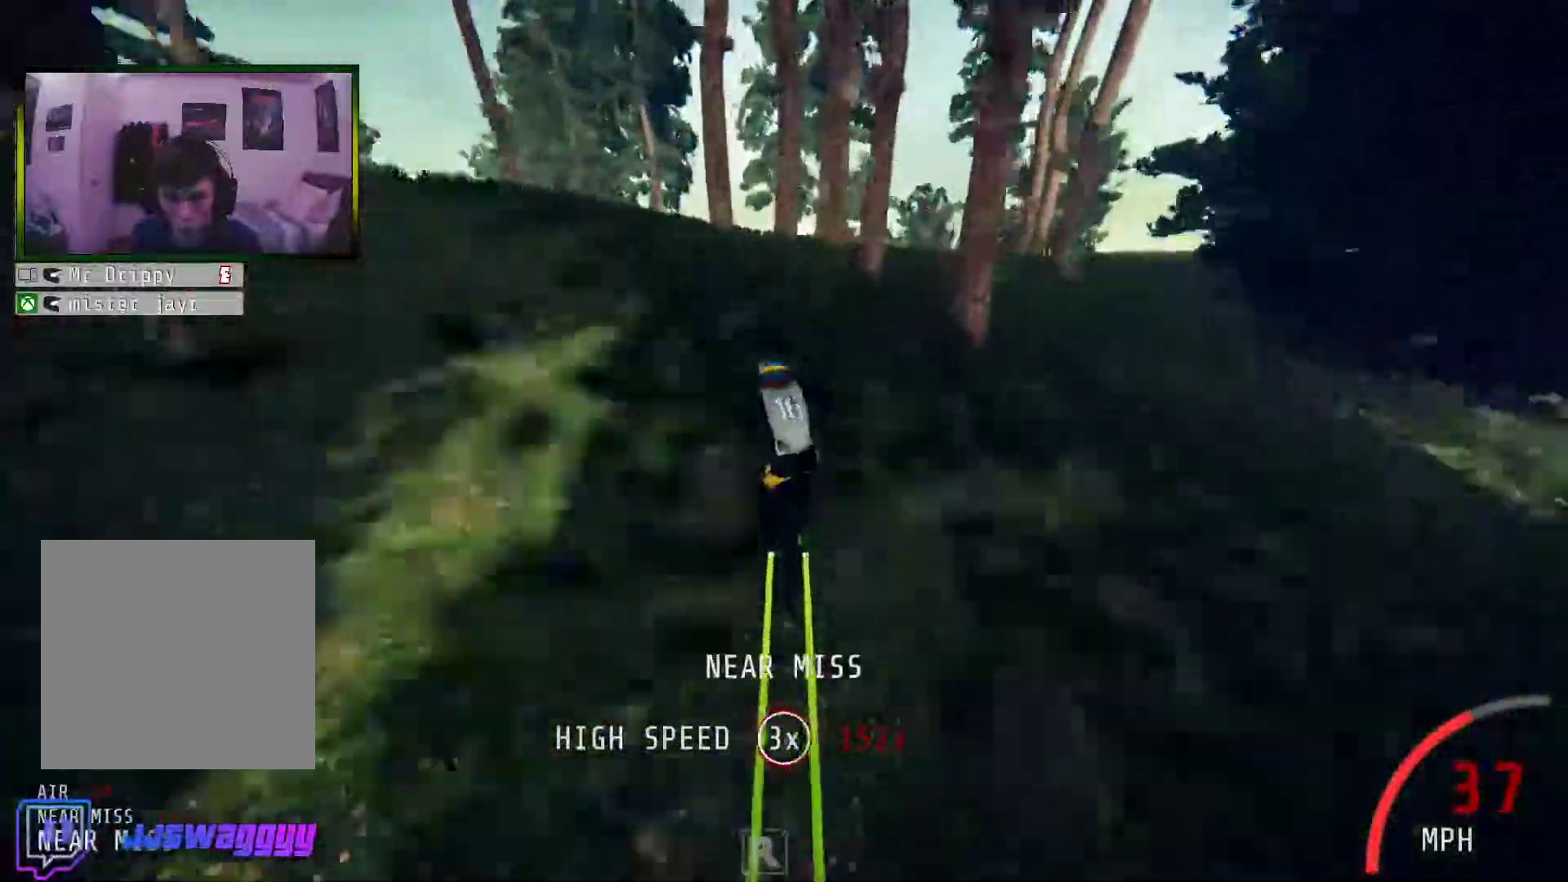
{"buttons": ["R2"], "left_stick": "right", "right_stick": "center", "events": [[117, "left_stick", "center"], [234, "left_stick", "right"]]}
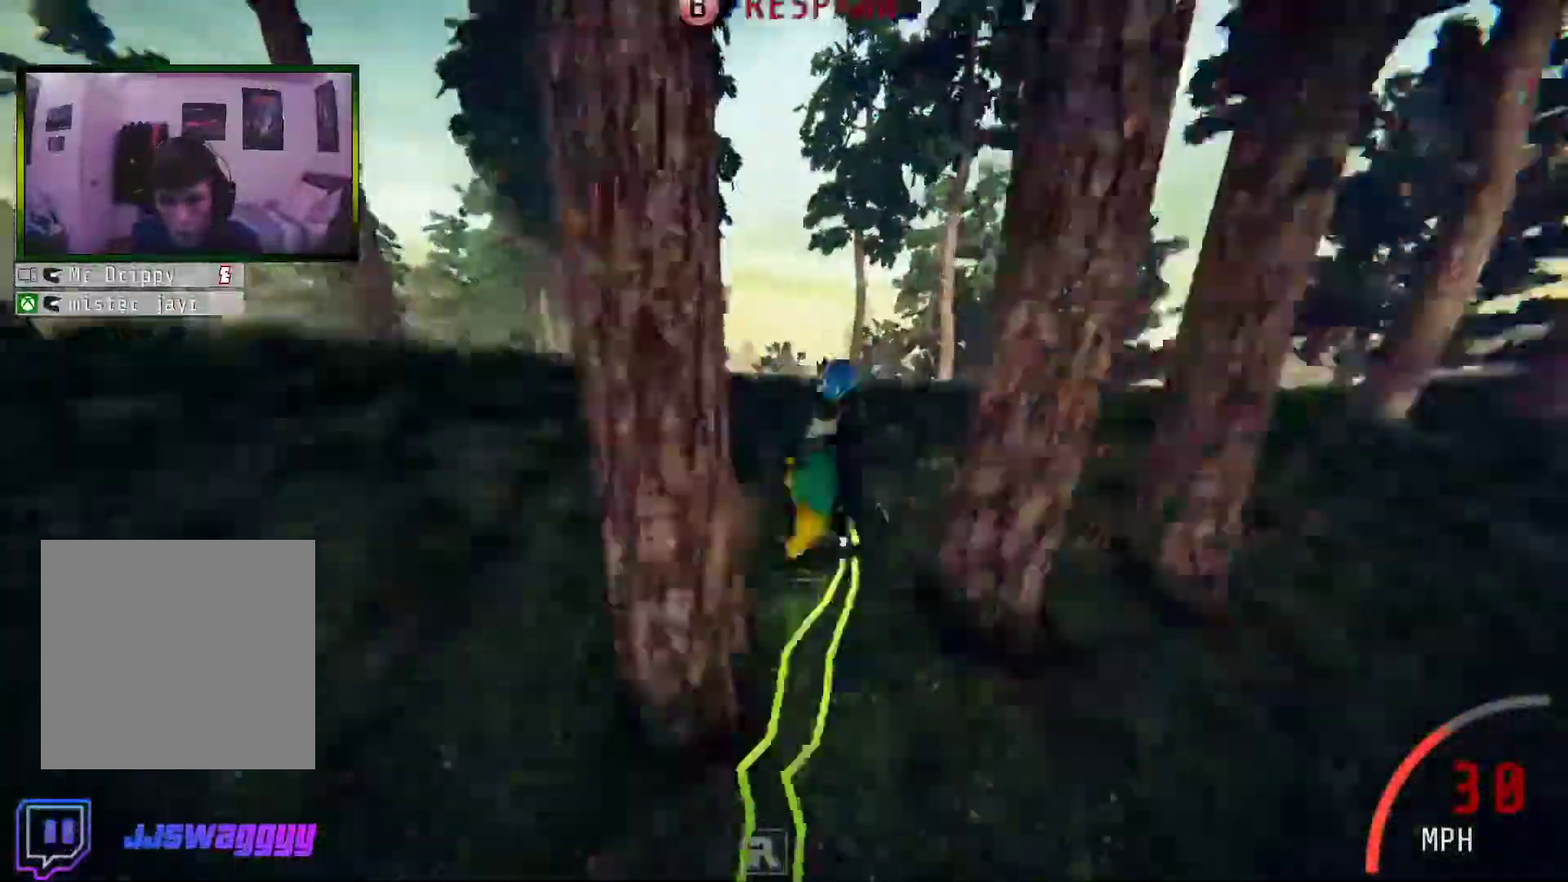
{"buttons": ["R2"], "left_stick": "center", "right_stick": "center", "events": [[117, "left_stick", "center"]]}
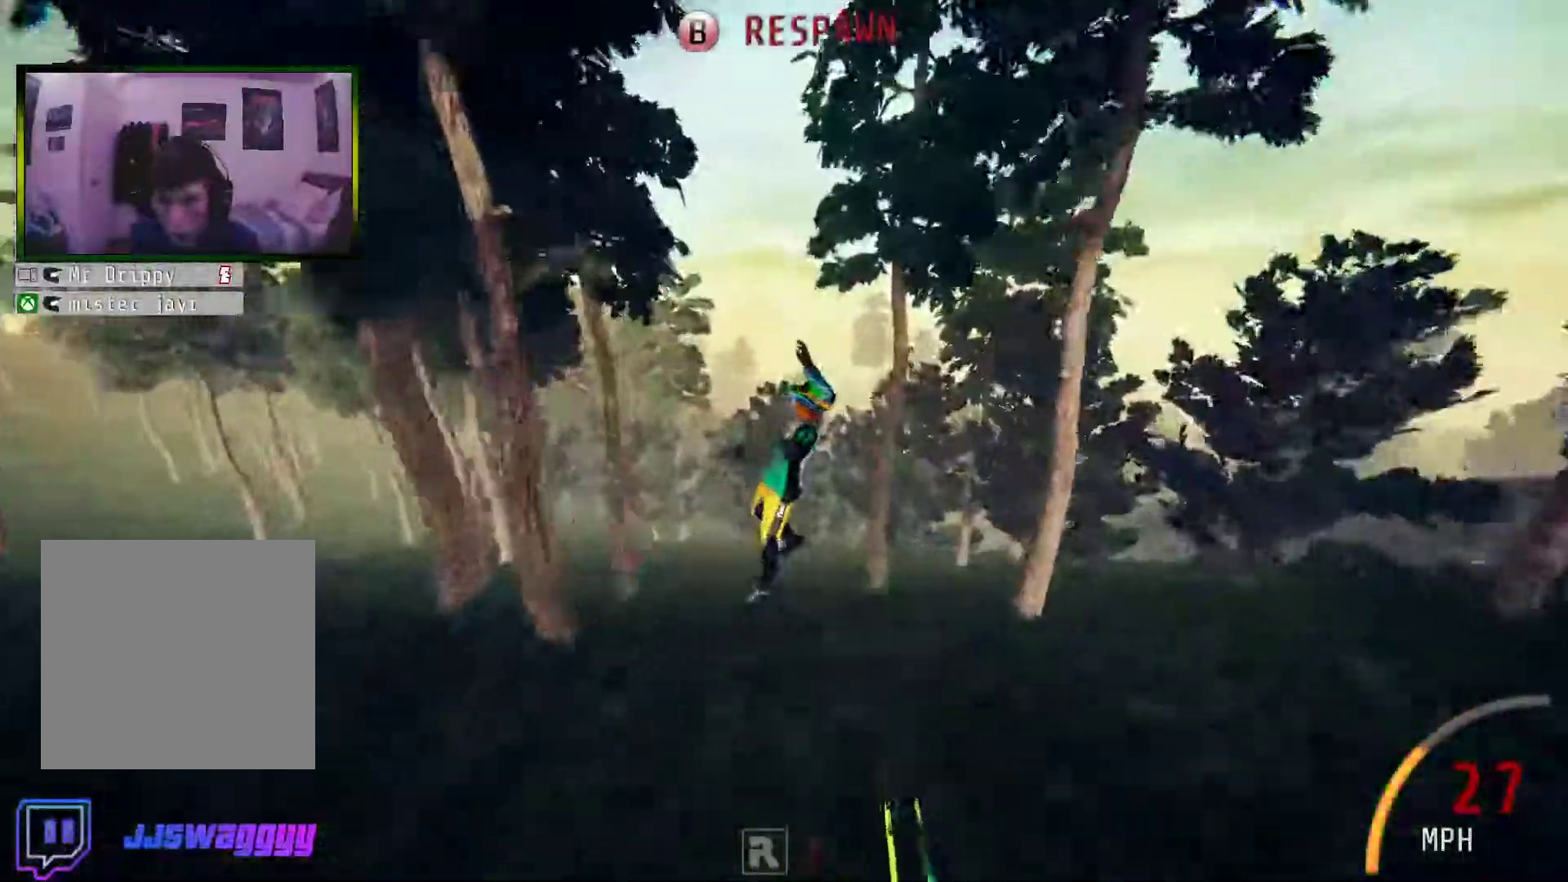
{"buttons": ["R2"], "left_stick": "center", "right_stick": "center", "events": [[285, "B", "down"], [368, "B", "up"]]}
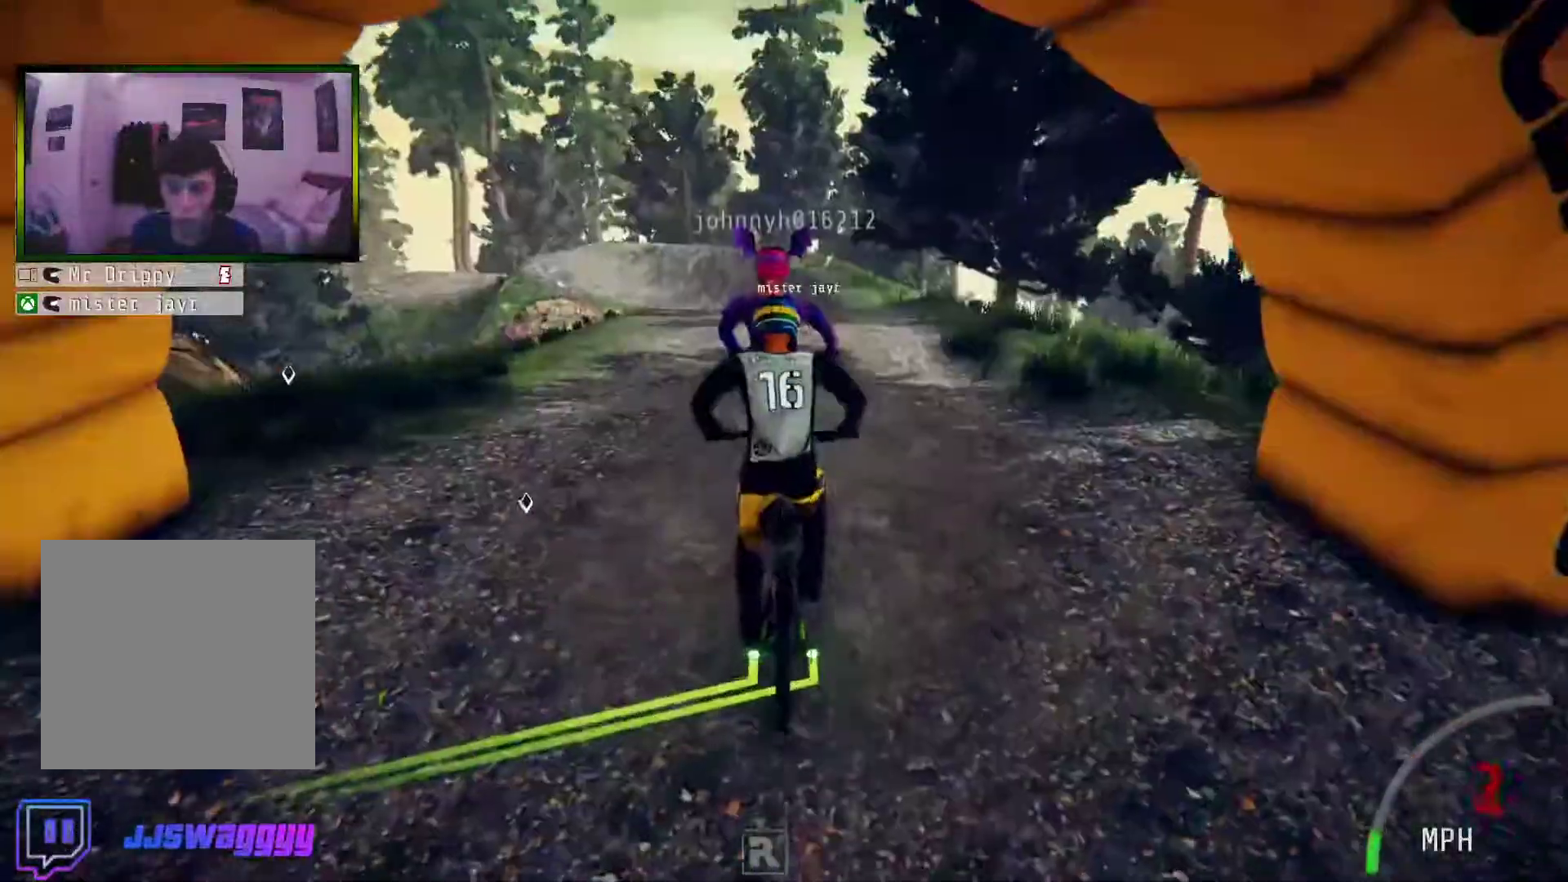
{"buttons": ["R2"], "left_stick": "center", "right_stick": "center", "events": []}
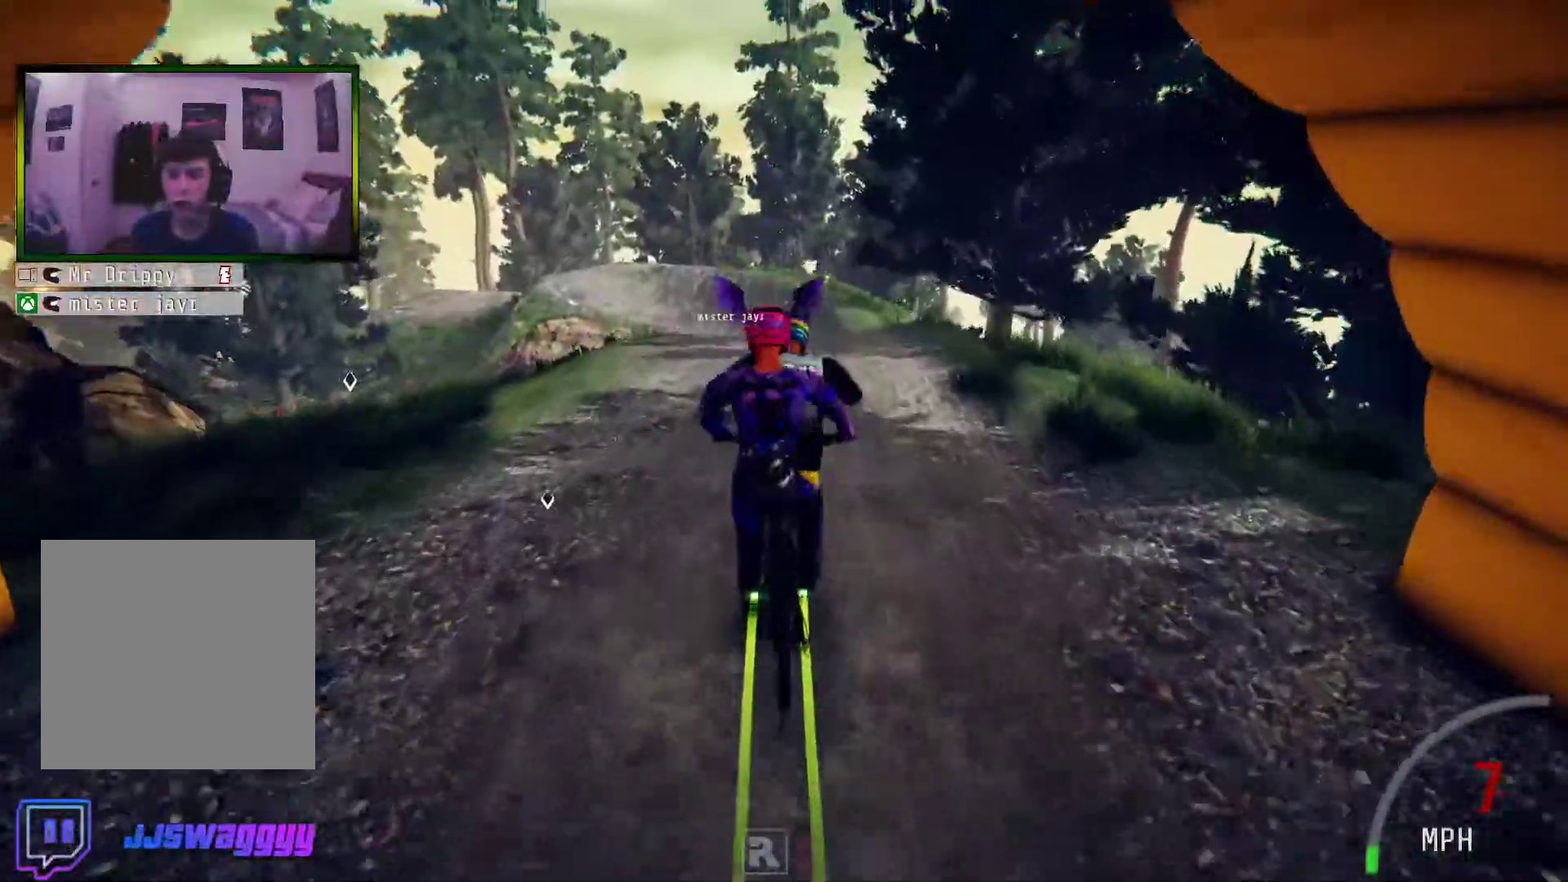
{"buttons": [], "left_stick": "center", "right_stick": "center", "events": [[351, "R2", "up"]]}
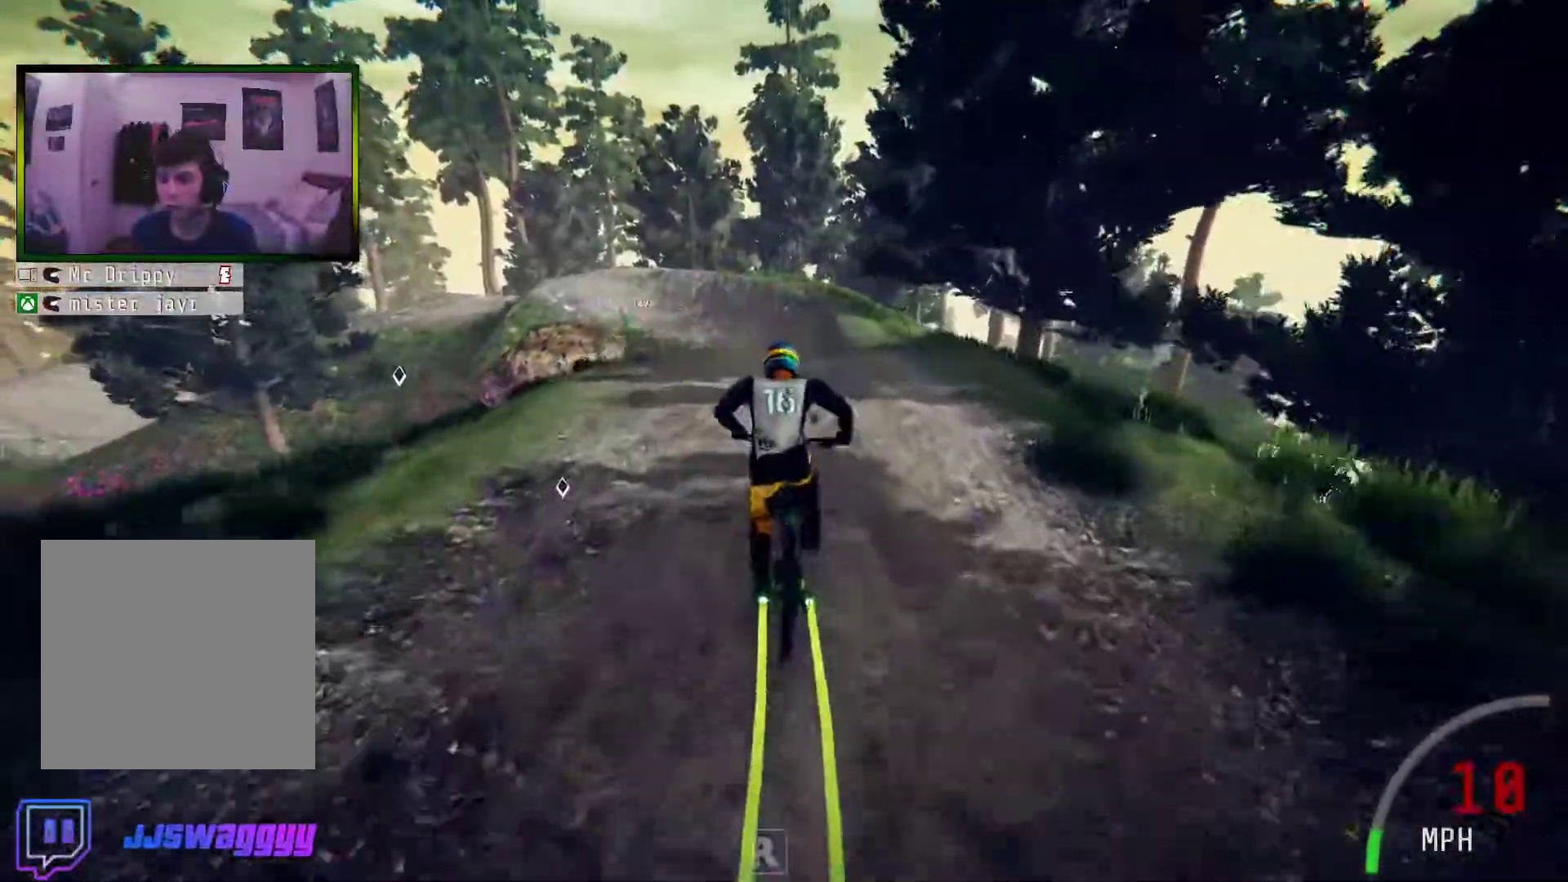
{"buttons": ["L2", "R2"], "left_stick": "right", "right_stick": "up-right", "events": [[50, "L2", "down"], [101, "left_stick", "right"], [184, "right_stick", "down"], [251, "R2", "down"], [385, "right_stick", "up-right"]]}
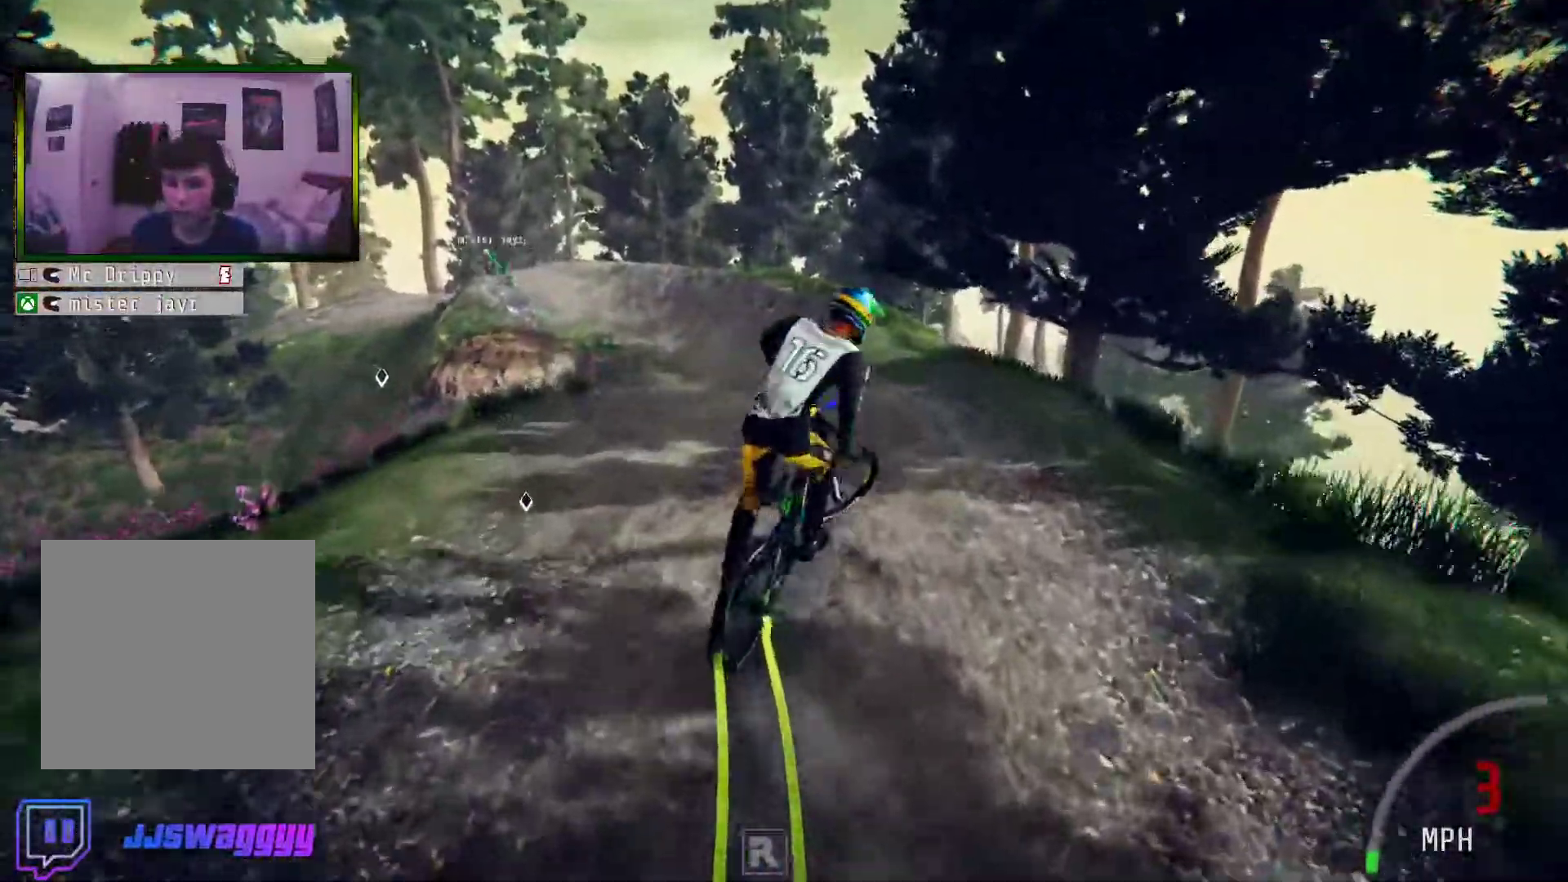
{"buttons": ["R2"], "left_stick": "right", "right_stick": "center", "events": [[285, "L2", "up"], [503, "right_stick", "center"]]}
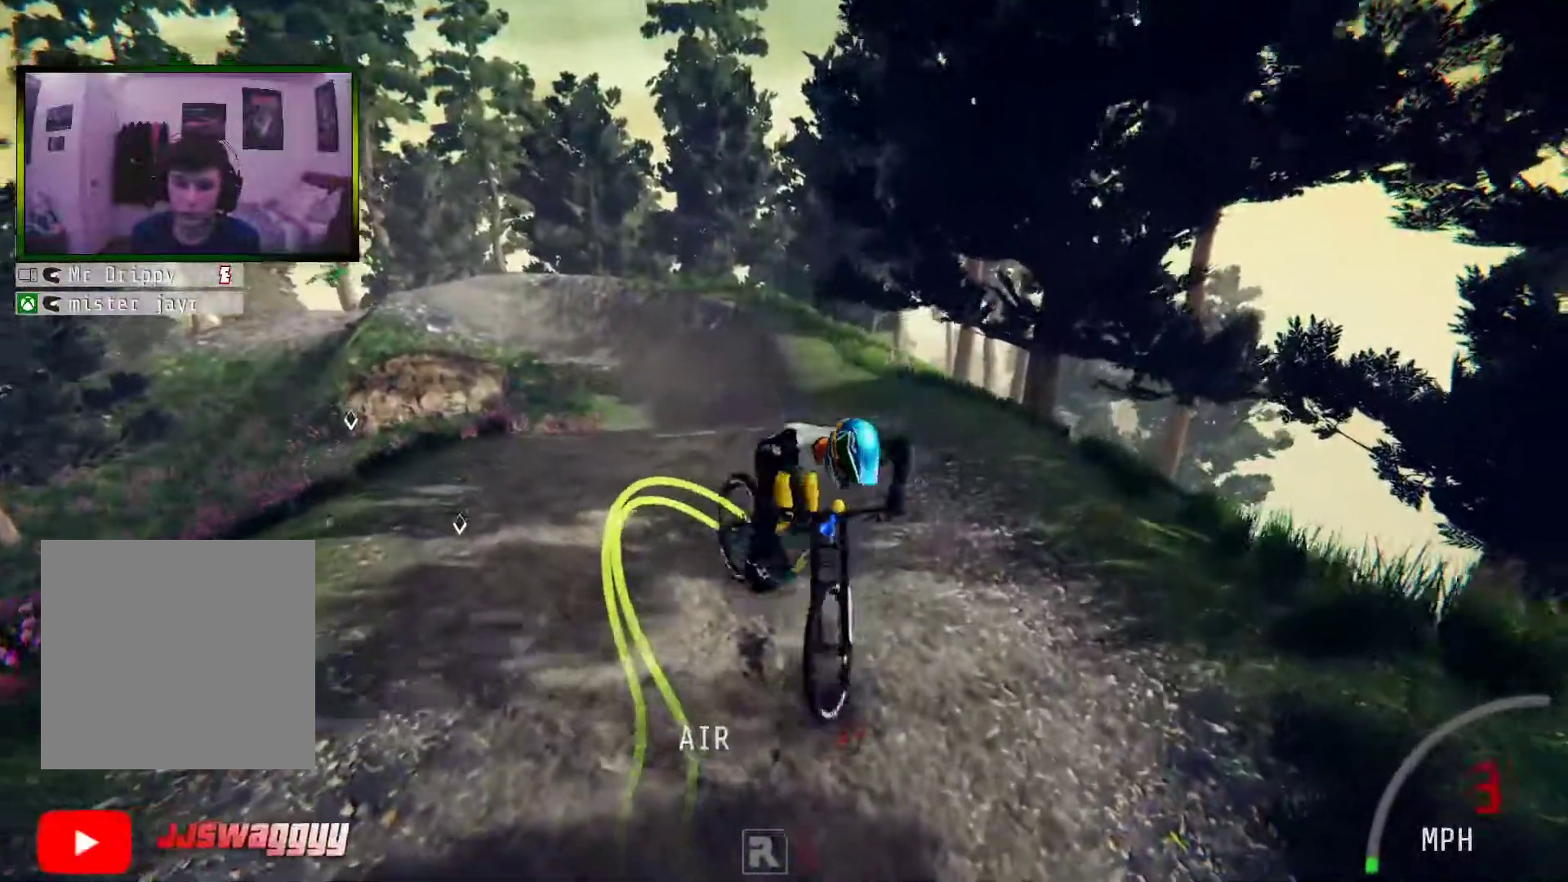
{"buttons": ["R2"], "left_stick": "center", "right_stick": "center", "events": [[284, "Y", "down"], [318, "left_stick", "center"], [452, "Y", "up"]]}
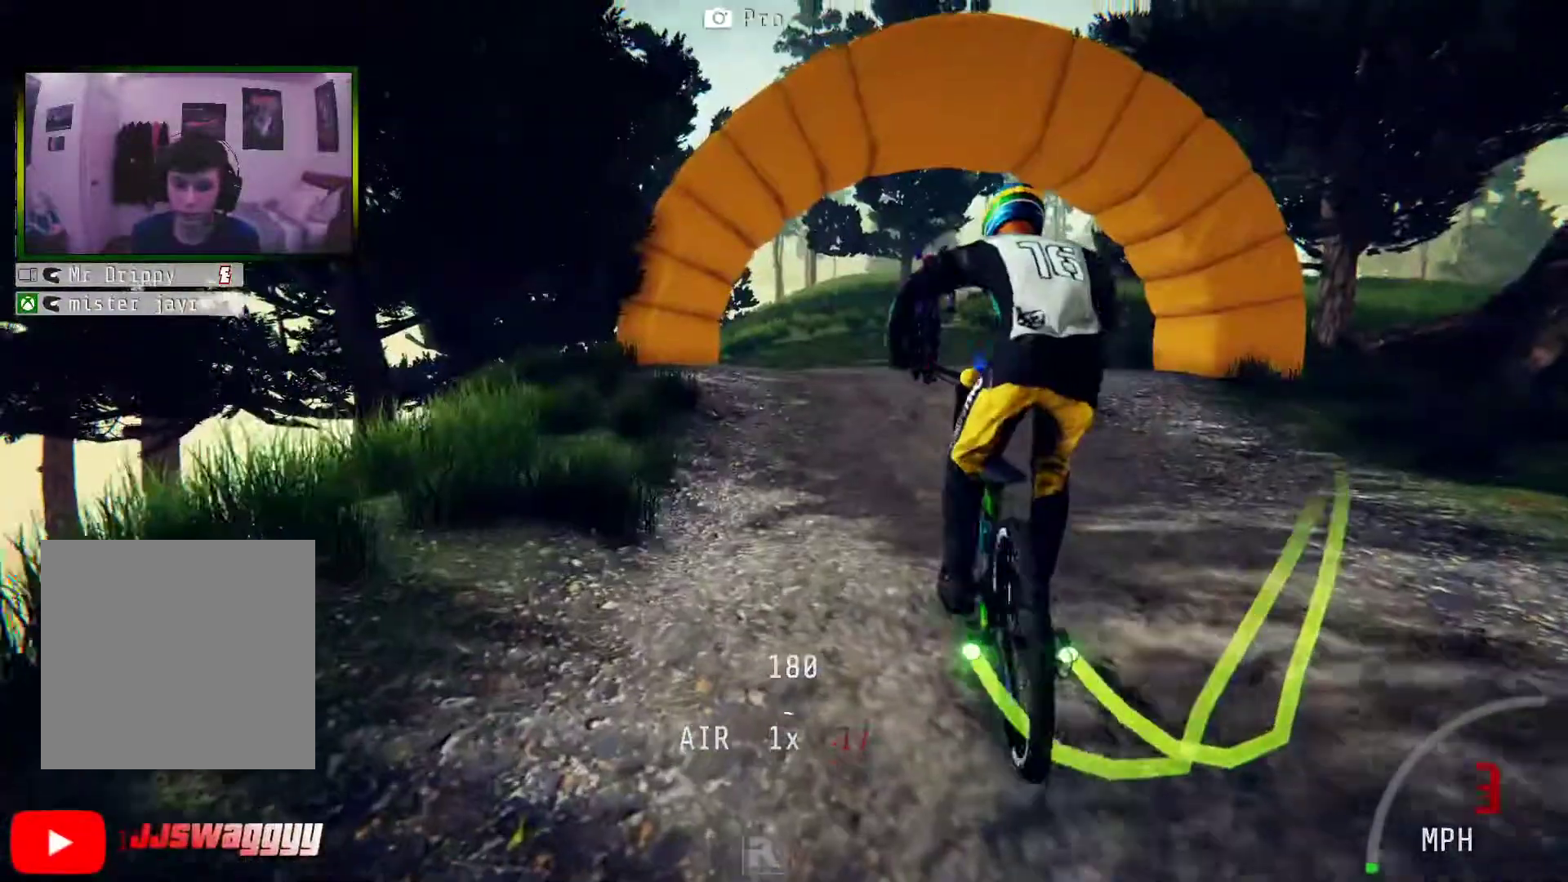
{"buttons": ["R2"], "left_stick": "center", "right_stick": "center", "events": [[251, "Y", "down"], [385, "Y", "up"]]}
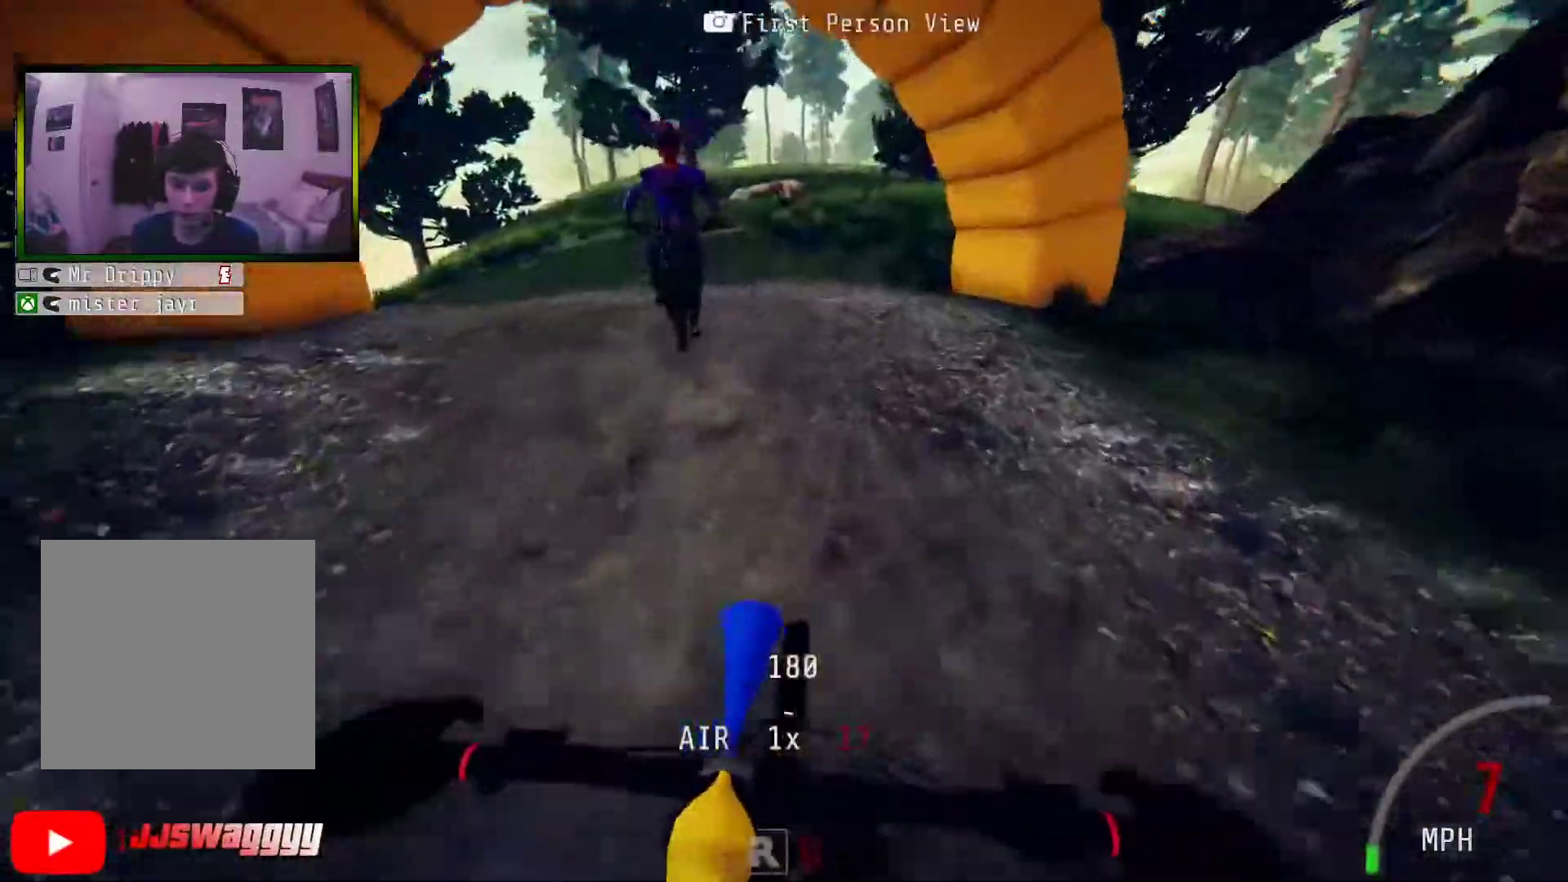
{"buttons": ["R2"], "left_stick": "left", "right_stick": "center", "events": [[201, "Y", "down"], [318, "Y", "up"], [335, "left_stick", "left"]]}
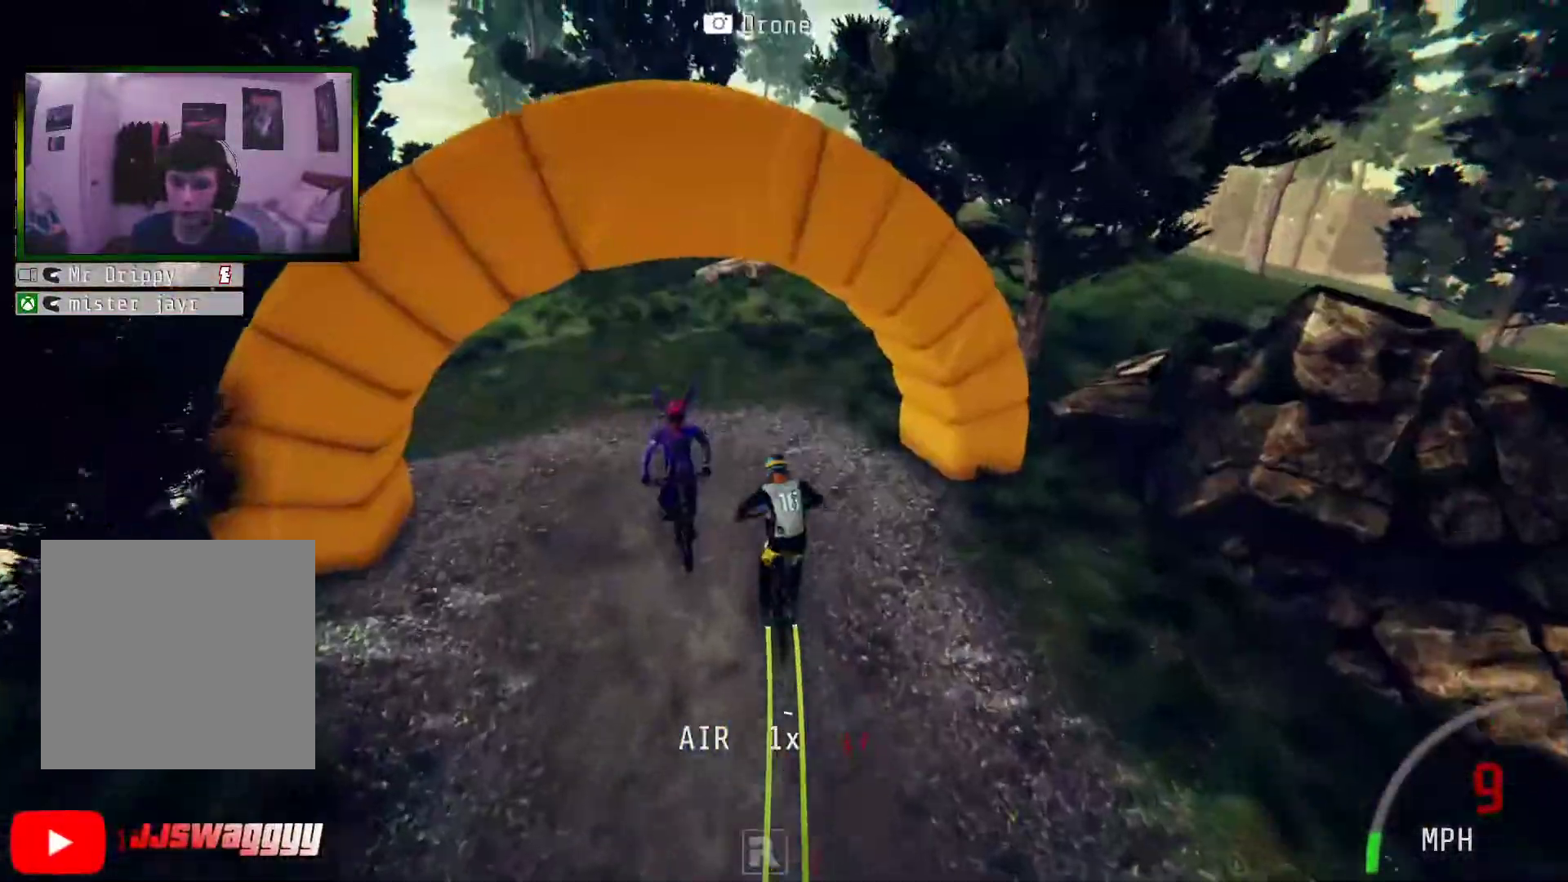
{"buttons": ["R2"], "left_stick": "center", "right_stick": "down", "events": [[17, "left_stick", "right"], [201, "left_stick", "center"], [268, "left_stick", "left"], [335, "right_stick", "down"], [402, "left_stick", "center"]]}
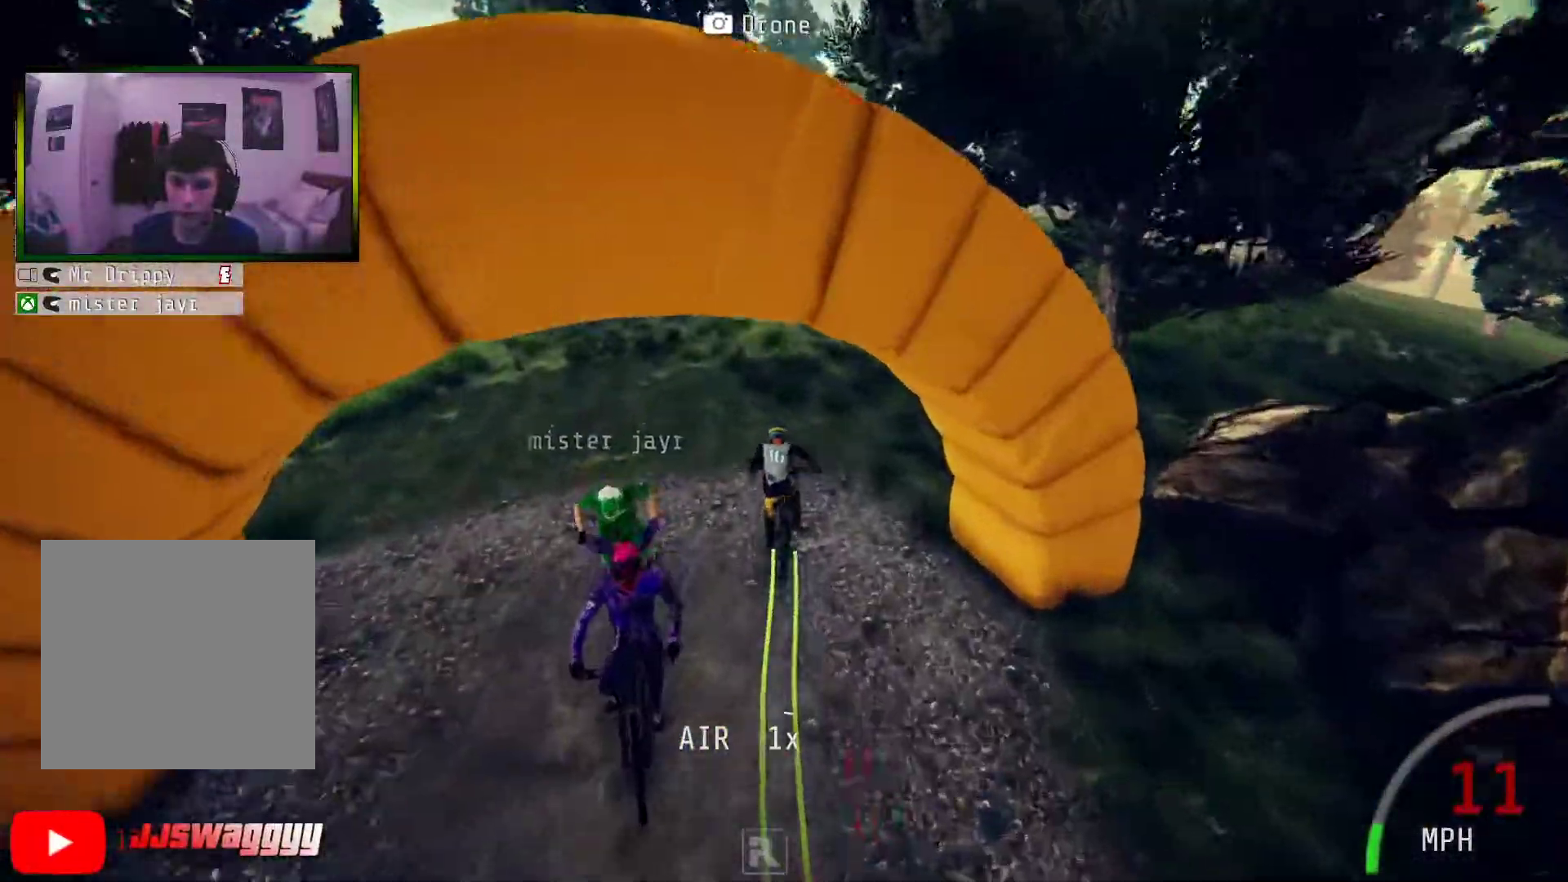
{"buttons": ["R2"], "left_stick": "center", "right_stick": "down", "events": []}
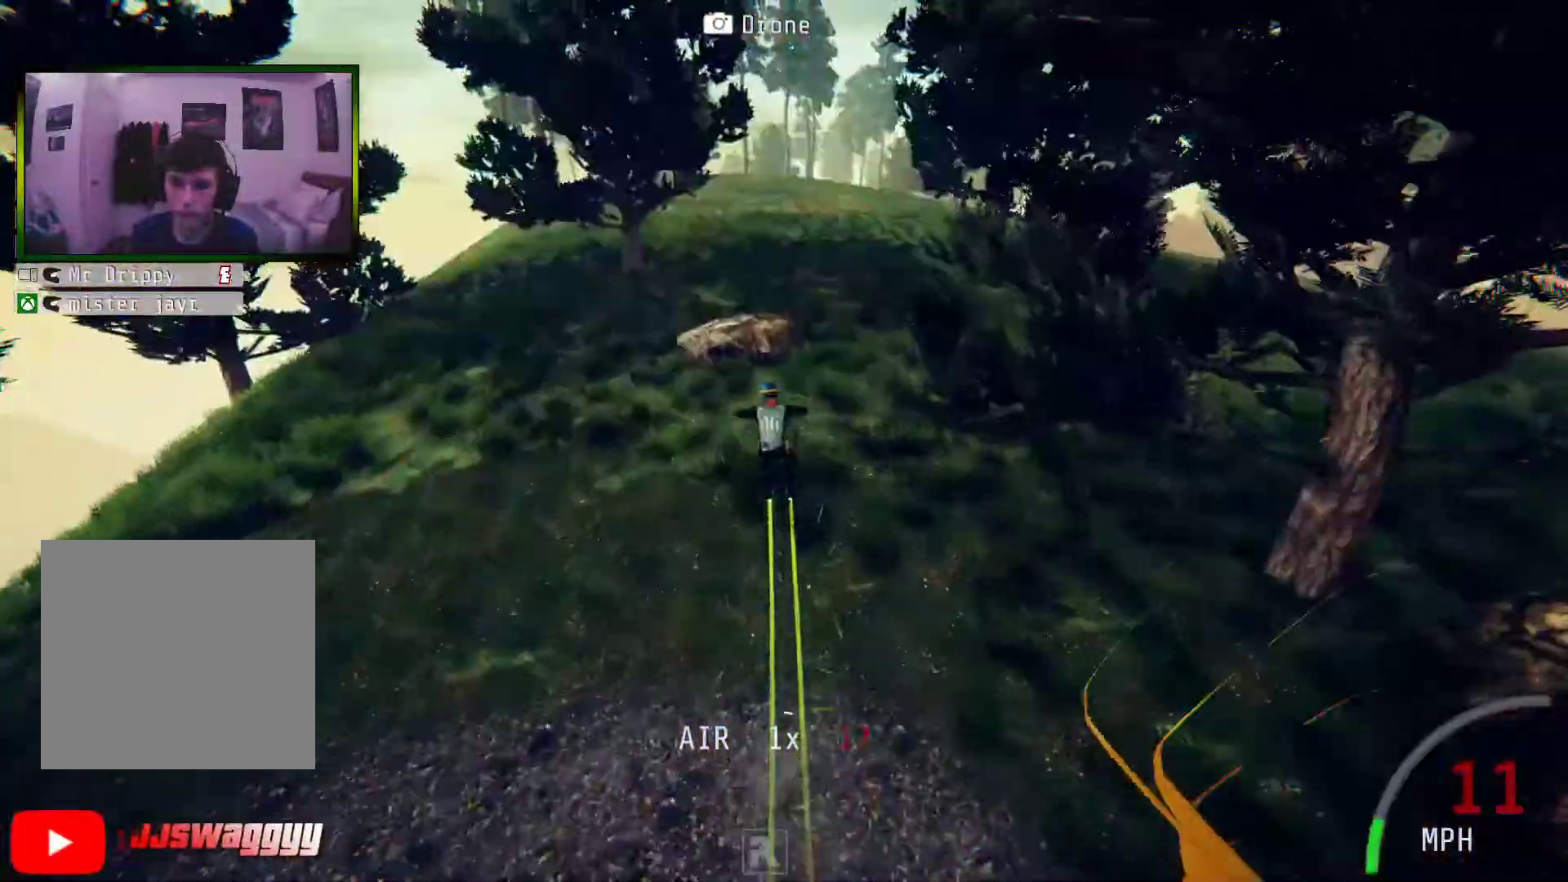
{"buttons": ["R2"], "left_stick": "center", "right_stick": "center", "events": [[84, "left_stick", "right"], [117, "right_stick", "up"], [151, "left_stick", "center"], [352, "right_stick", "center"]]}
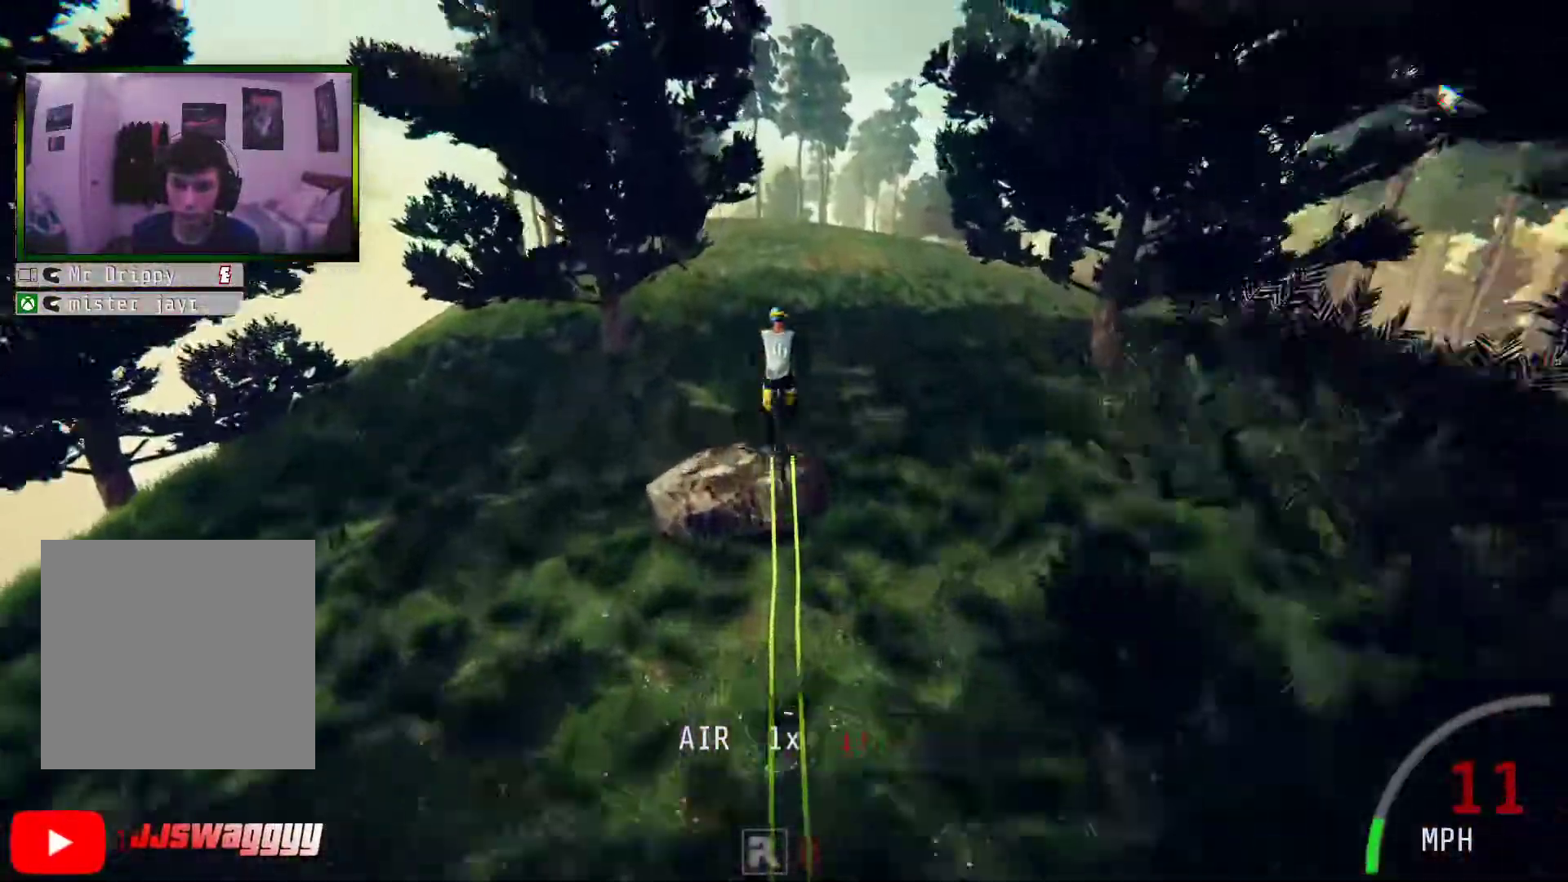
{"buttons": ["R2"], "left_stick": "center", "right_stick": "center", "events": [[17, "Y", "down"], [134, "Y", "up"], [252, "Y", "down"], [419, "Y", "up"]]}